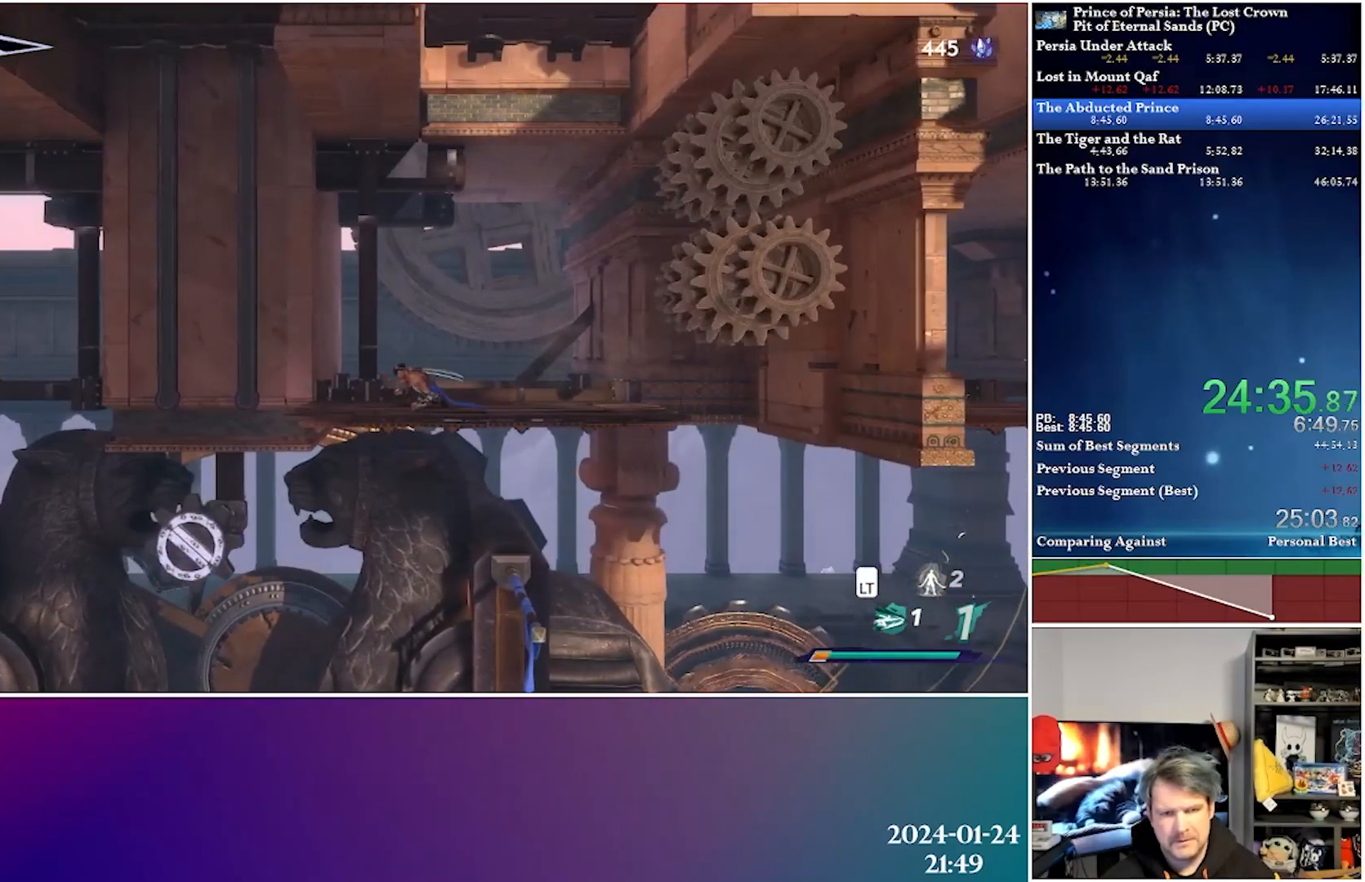
Gameplay with a controller (Xbox layout); each line is a JSON object with the inputs held at the frame after it. "events" lists button and stick changes between this image and that frame as [ms after this image, input, new state], when the widget could be followed in between.
{"buttons": [], "left_stick": "center", "right_stick": "center", "events": [[367, "DPAD_DOWN", "up"], [383, "DPAD_LEFT", "up"], [433, "Y", "up"]]}
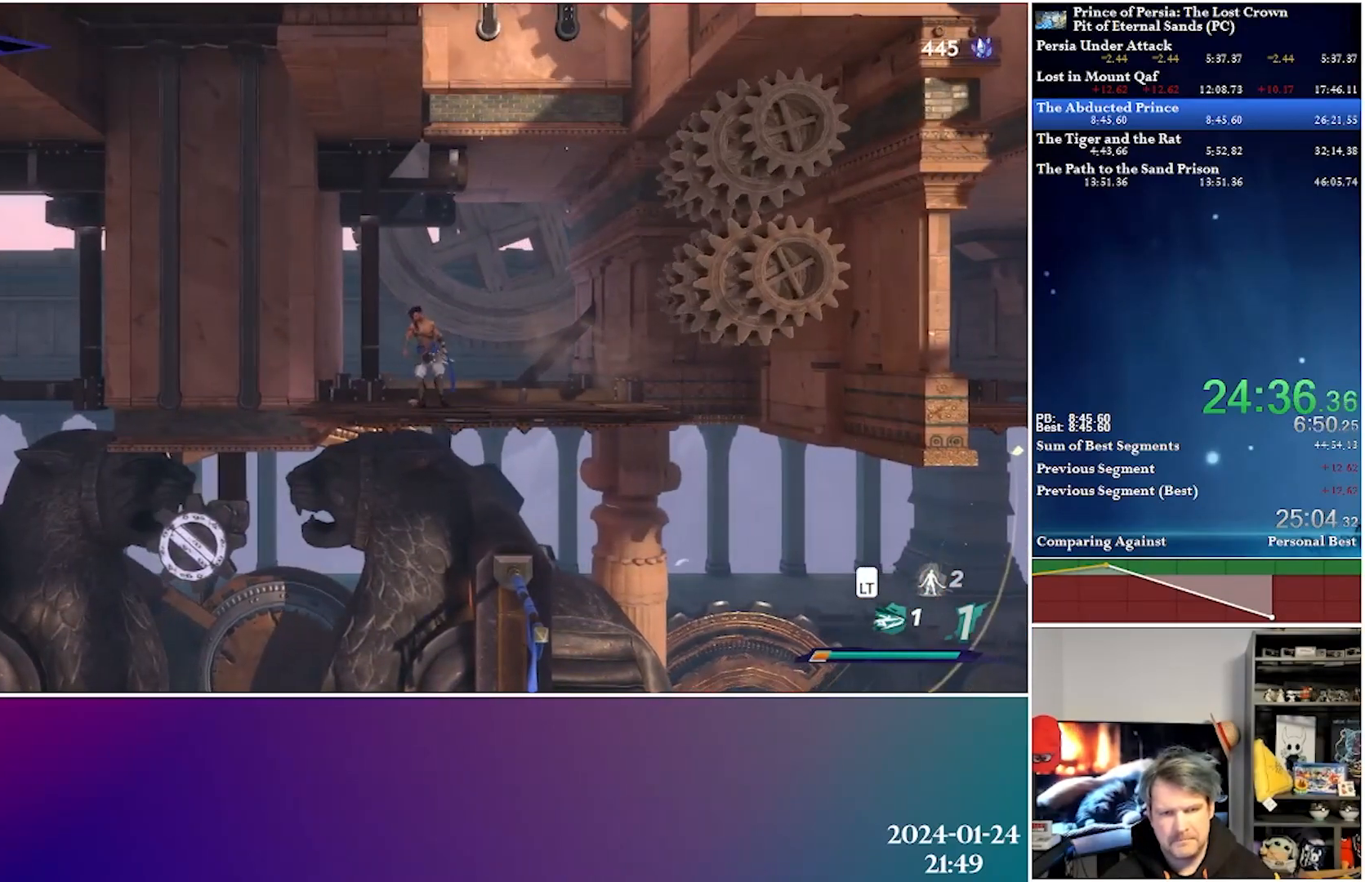
{"buttons": ["Y", "DPAD_DOWN", "DPAD_LEFT"], "left_stick": "center", "right_stick": "center", "events": [[433, "DPAD_LEFT", "down"], [483, "DPAD_DOWN", "down"], [483, "Y", "down"]]}
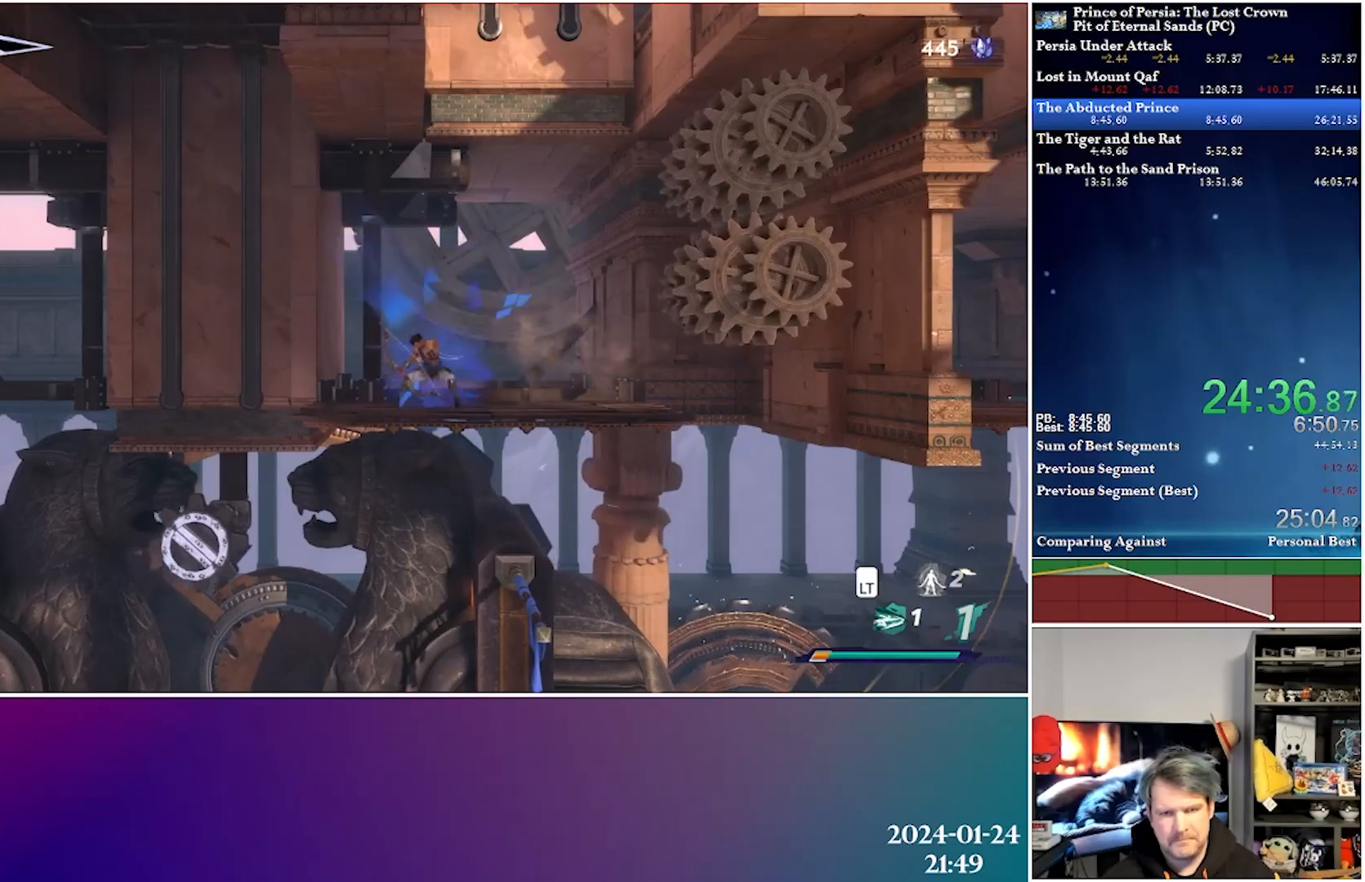
{"buttons": ["Y", "DPAD_DOWN", "DPAD_LEFT"], "left_stick": "center", "right_stick": "center", "events": []}
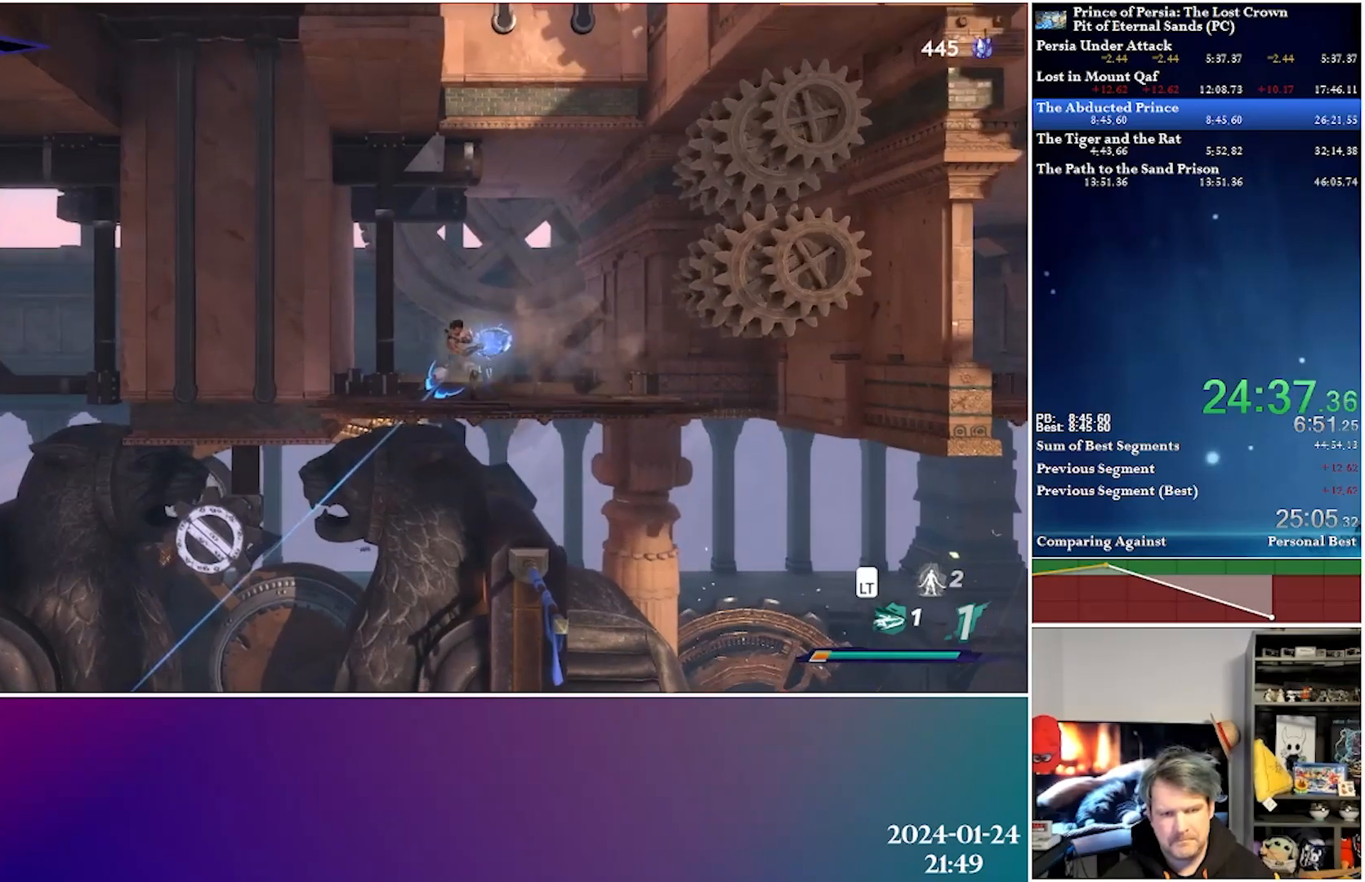
{"buttons": [], "left_stick": "center", "right_stick": "center", "events": [[267, "Y", "up"], [317, "DPAD_DOWN", "up"], [317, "DPAD_LEFT", "up"]]}
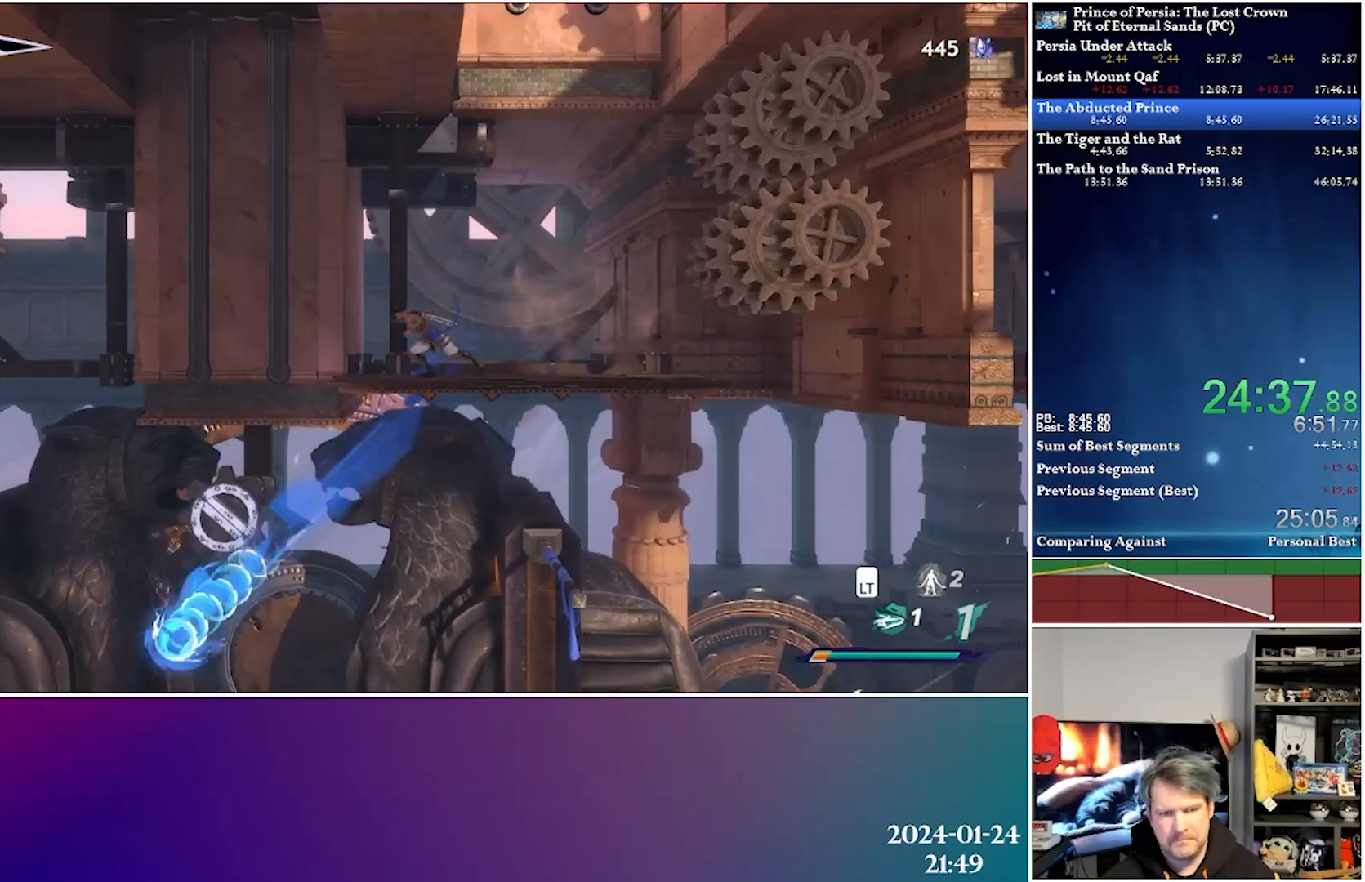
{"buttons": [], "left_stick": "center", "right_stick": "center", "events": [[50, "DPAD_RIGHT", "down"], [317, "DPAD_RIGHT", "up"]]}
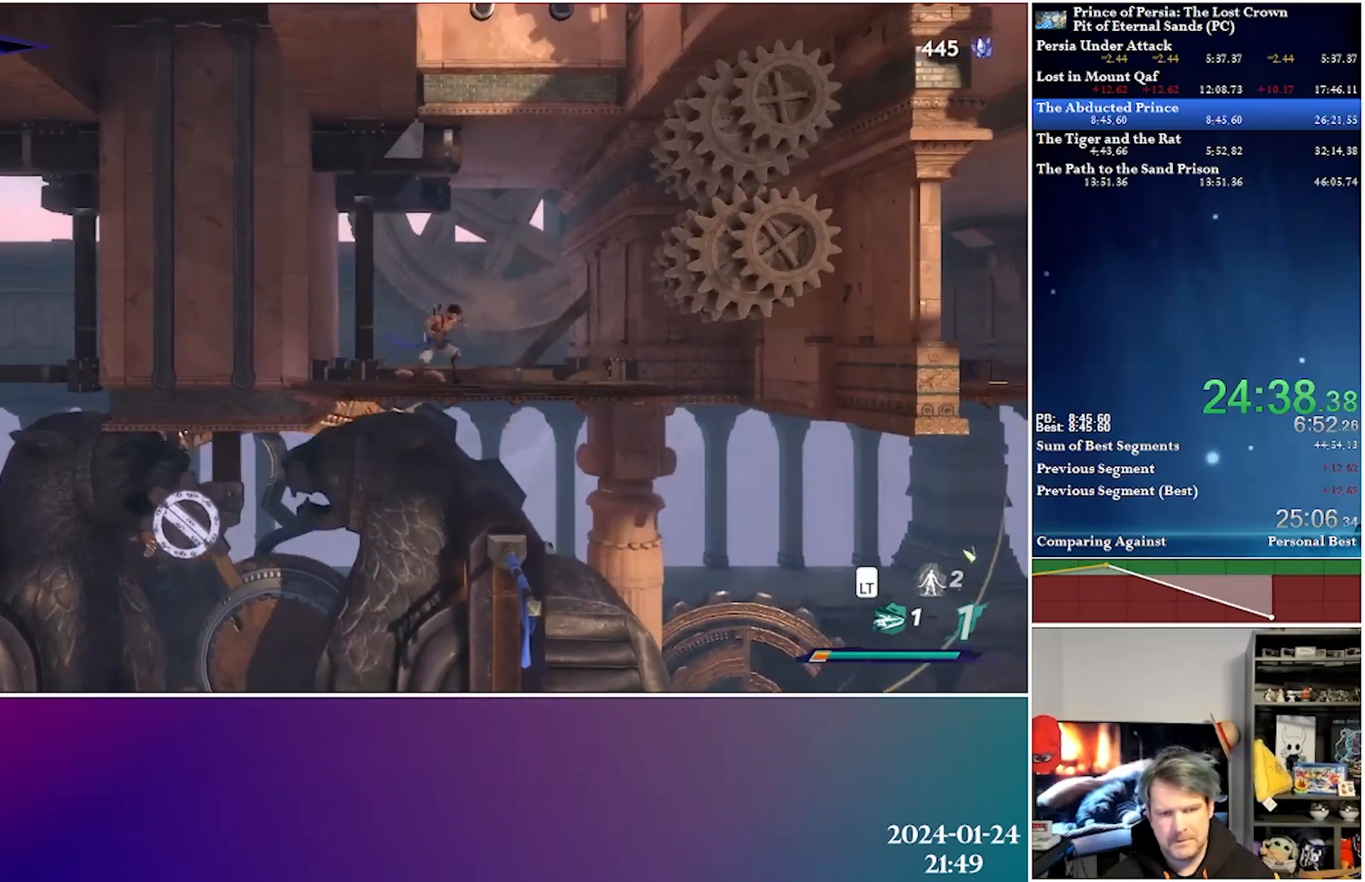
{"buttons": [], "left_stick": "center", "right_stick": "center", "events": [[67, "DPAD_LEFT", "down"], [317, "A", "down"], [400, "DPAD_LEFT", "up"], [483, "A", "up"]]}
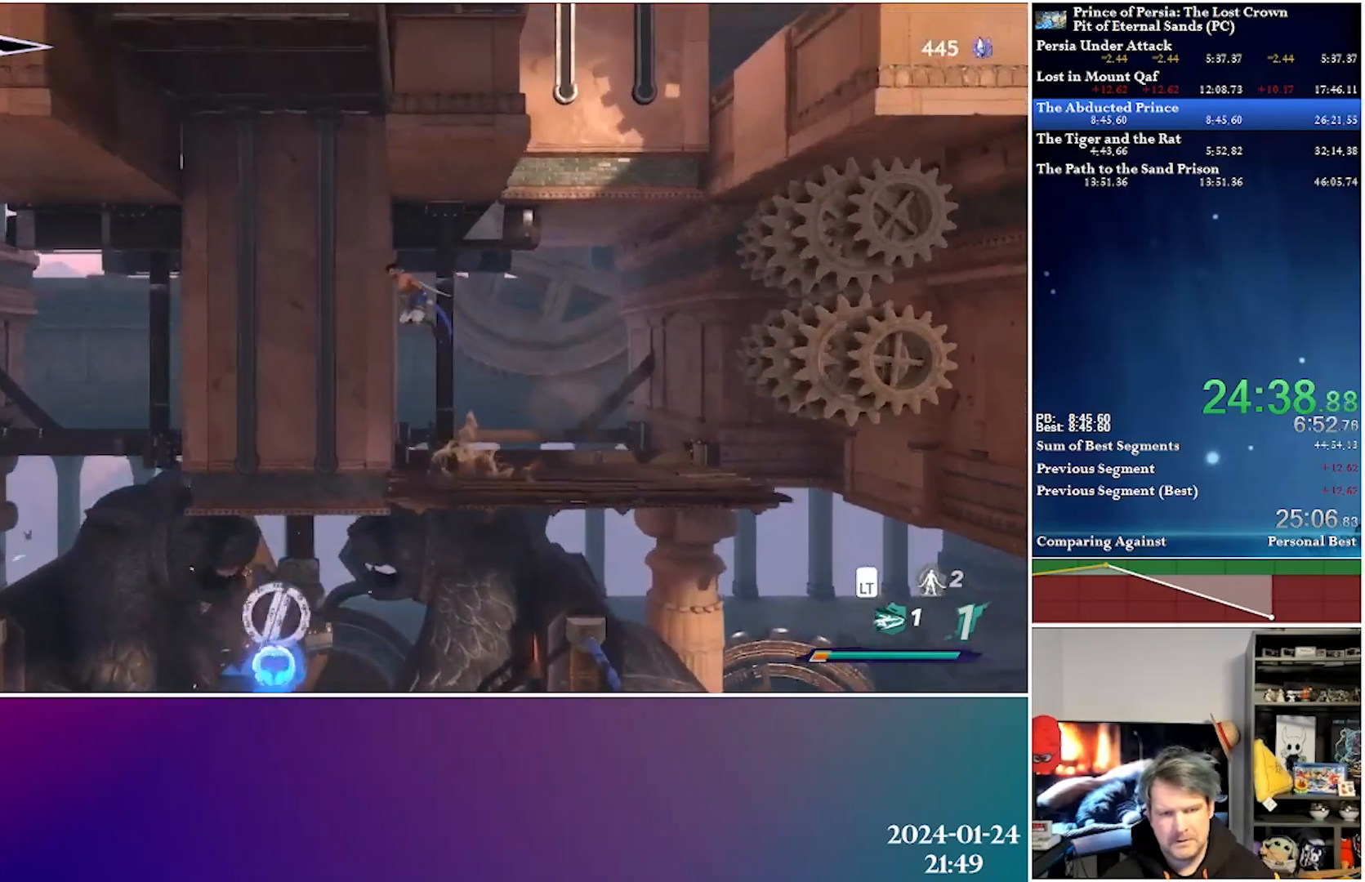
{"buttons": ["DPAD_RIGHT"], "left_stick": "center", "right_stick": "center", "events": [[50, "DPAD_RIGHT", "down"]]}
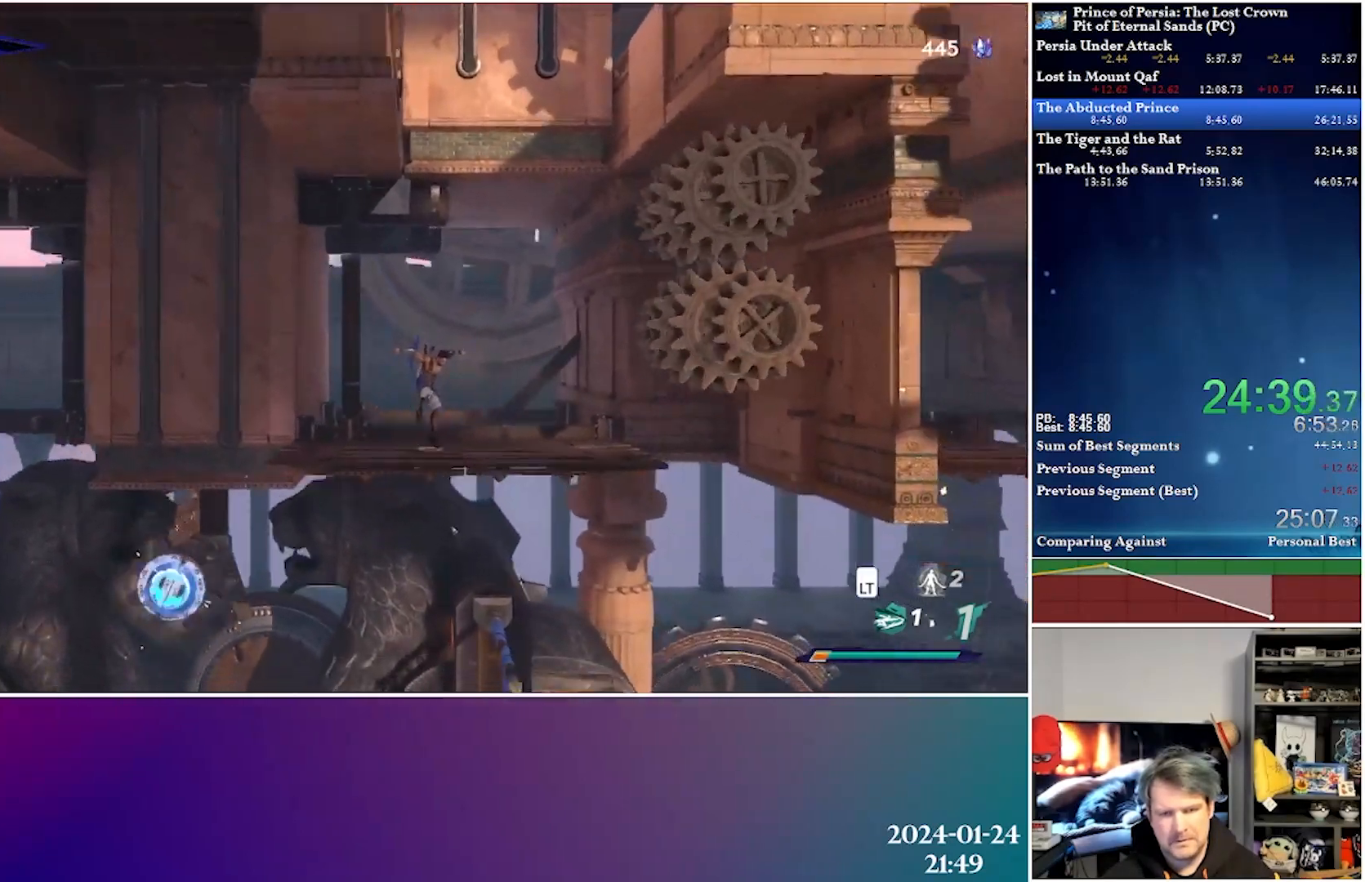
{"buttons": [], "left_stick": "center", "right_stick": "center", "events": [[333, "DPAD_RIGHT", "up"]]}
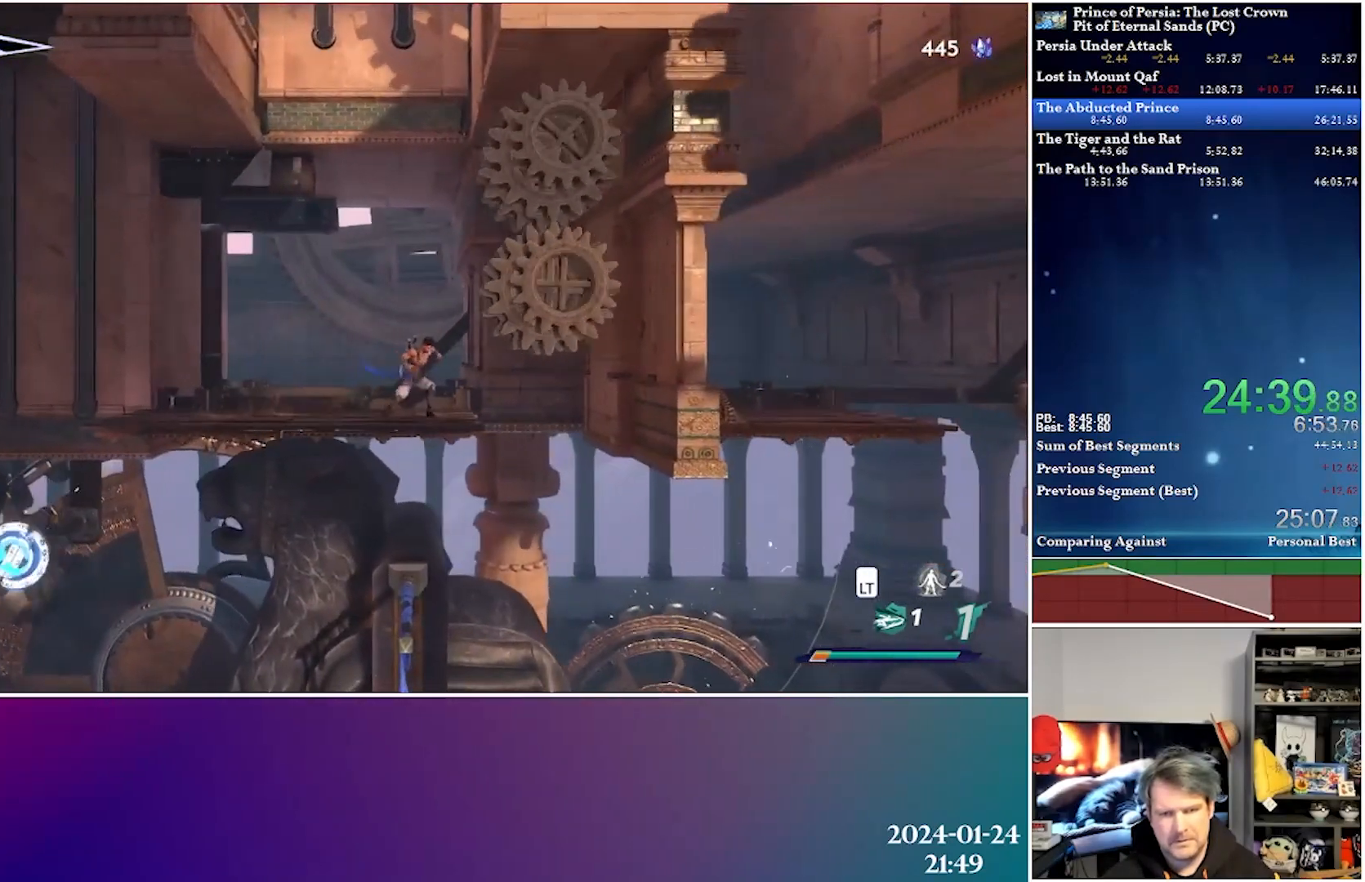
{"buttons": ["A", "DPAD_DOWN"], "left_stick": "center", "right_stick": "center", "events": [[283, "DPAD_DOWN", "down"], [400, "A", "down"]]}
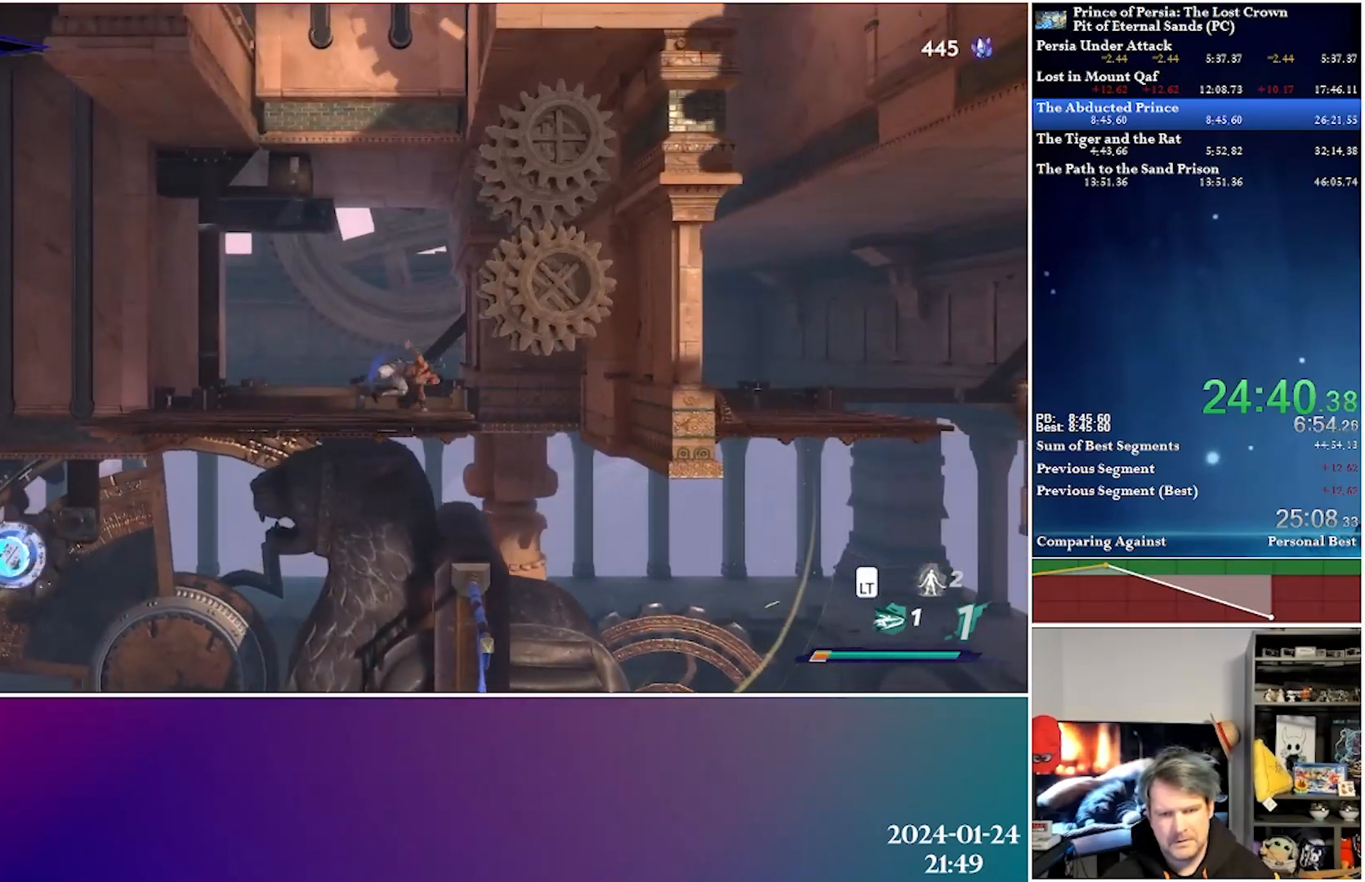
{"buttons": ["R2", "DPAD_RIGHT"], "left_stick": "center", "right_stick": "center", "events": [[33, "A", "up"], [83, "DPAD_DOWN", "up"], [350, "DPAD_RIGHT", "down"], [417, "R2", "down"]]}
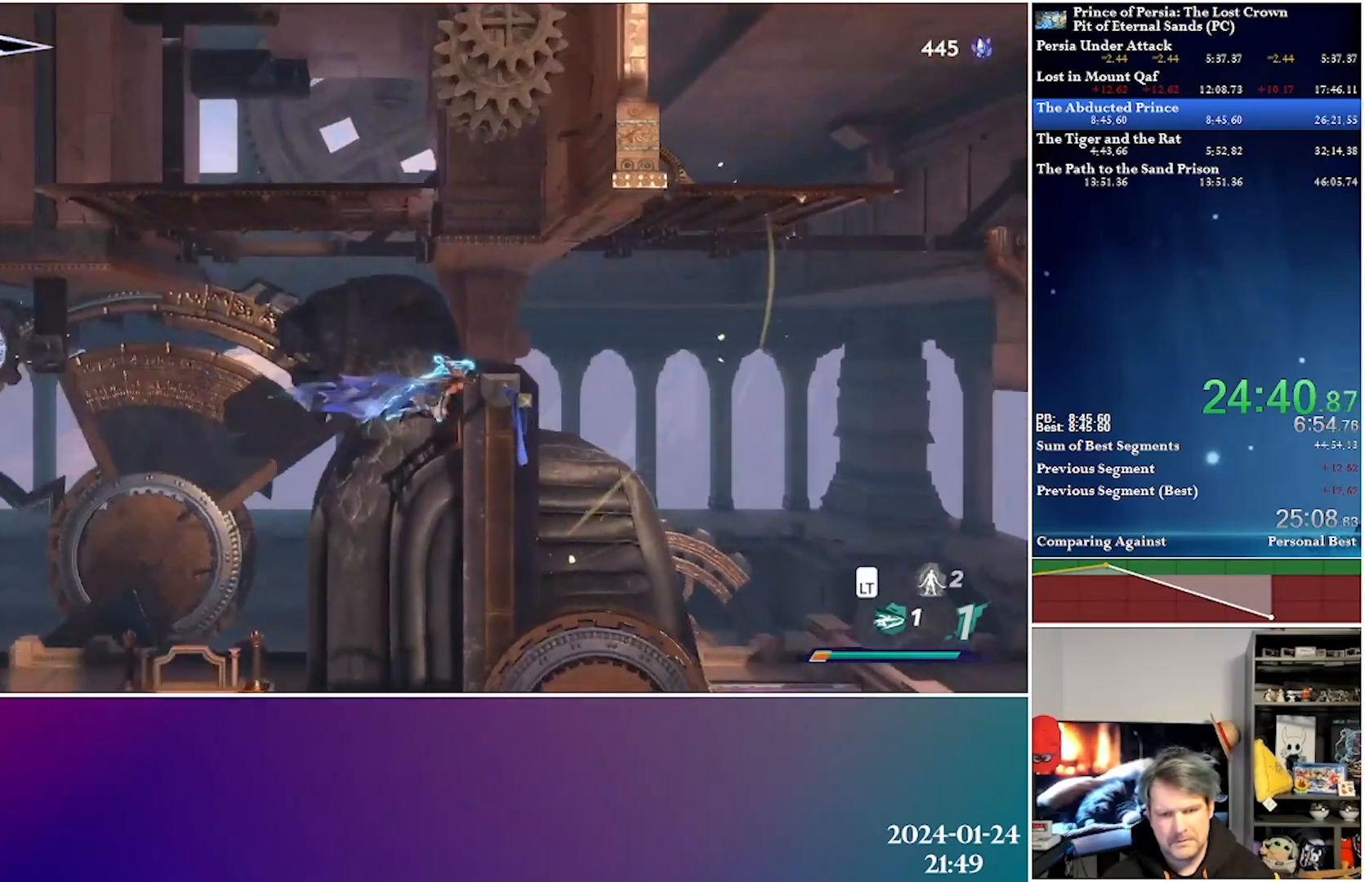
{"buttons": ["DPAD_UP", "DPAD_RIGHT"], "left_stick": "center", "right_stick": "center", "events": [[50, "R2", "up"], [233, "DPAD_UP", "down"], [367, "DPAD_RIGHT", "up"], [417, "DPAD_RIGHT", "down"]]}
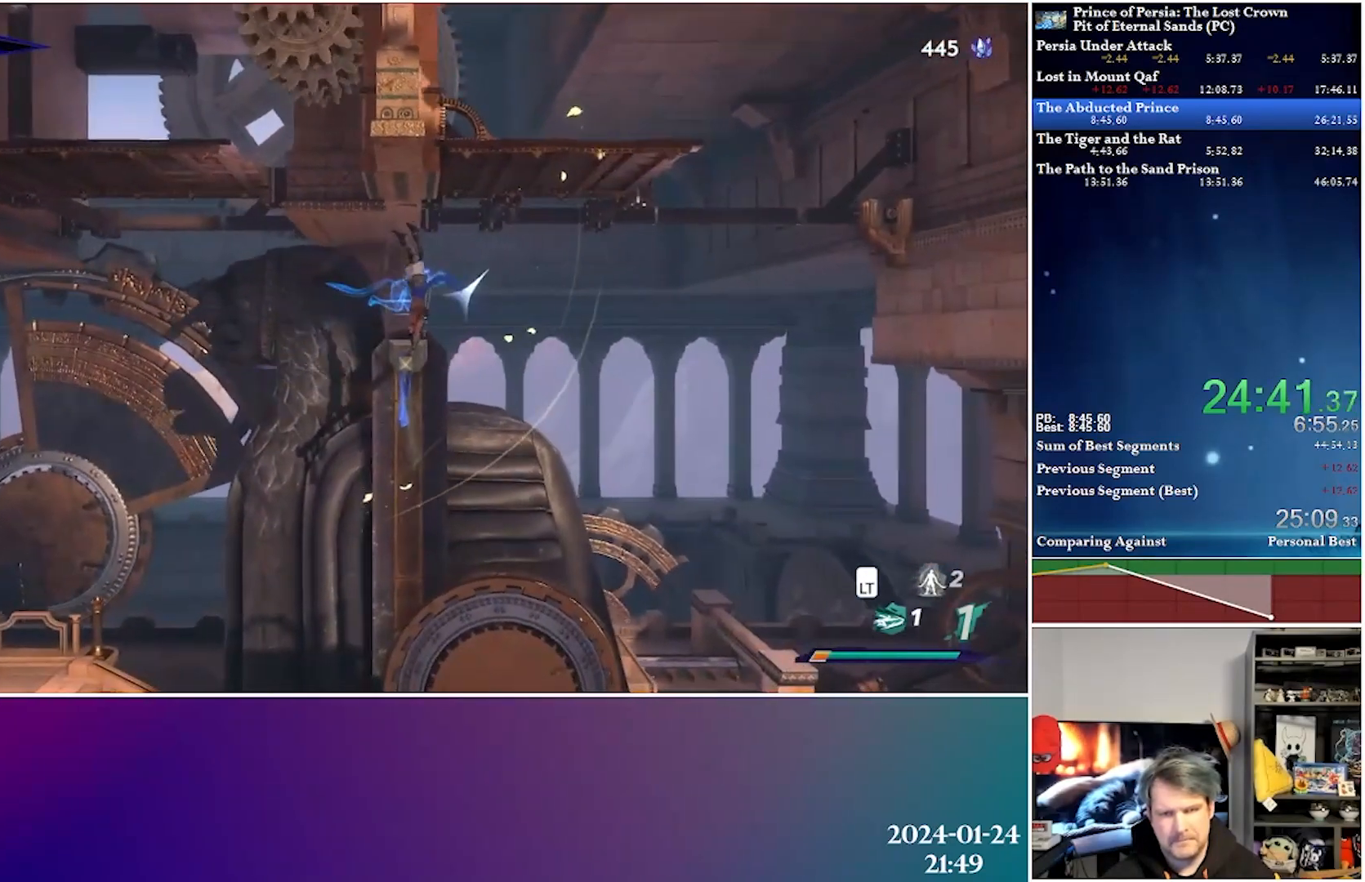
{"buttons": ["DPAD_UP"], "left_stick": "center", "right_stick": "center", "events": [[483, "DPAD_RIGHT", "up"]]}
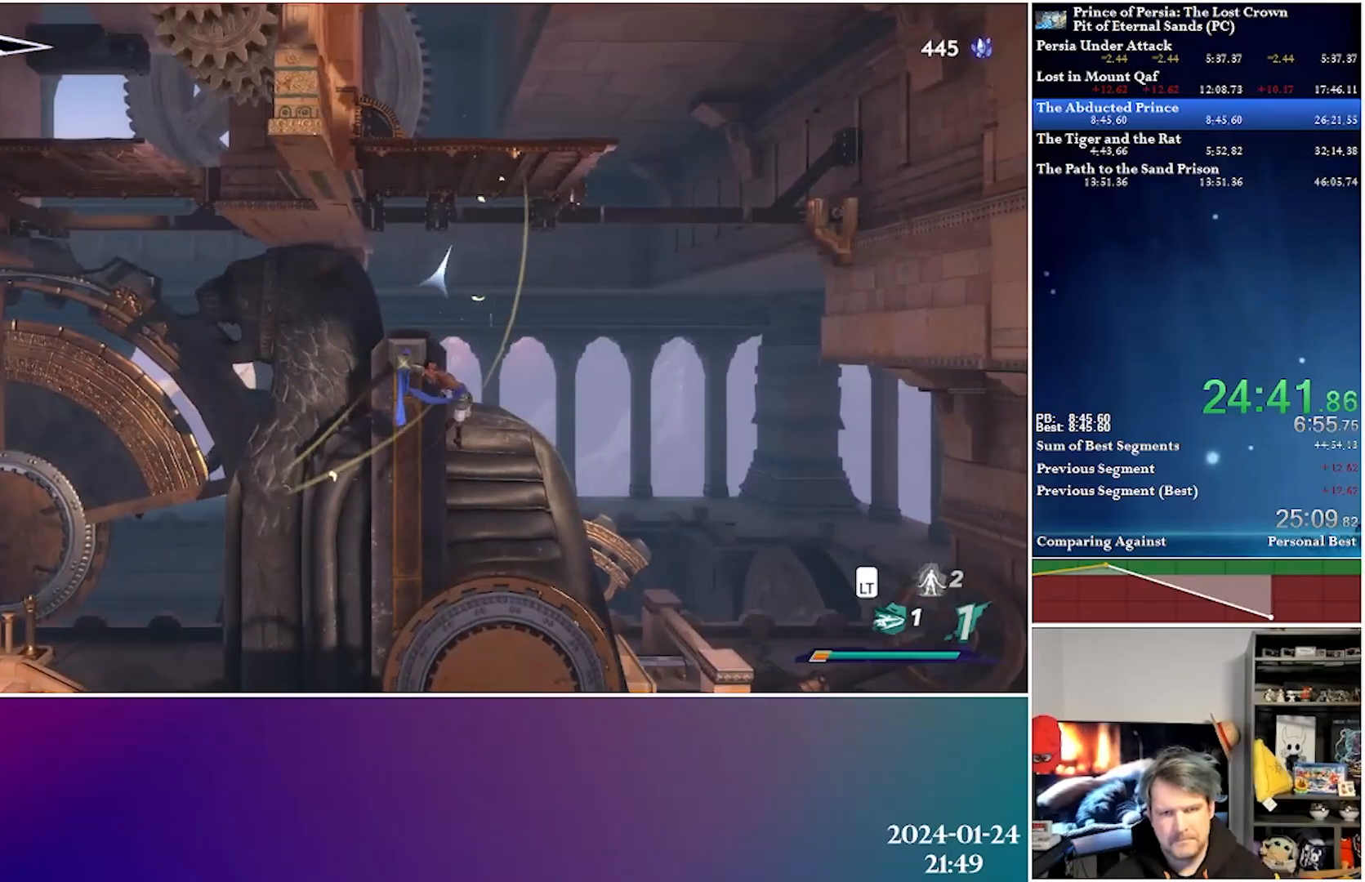
{"buttons": [], "left_stick": "center", "right_stick": "center", "events": [[150, "A", "down"], [350, "A", "up"], [417, "DPAD_UP", "up"]]}
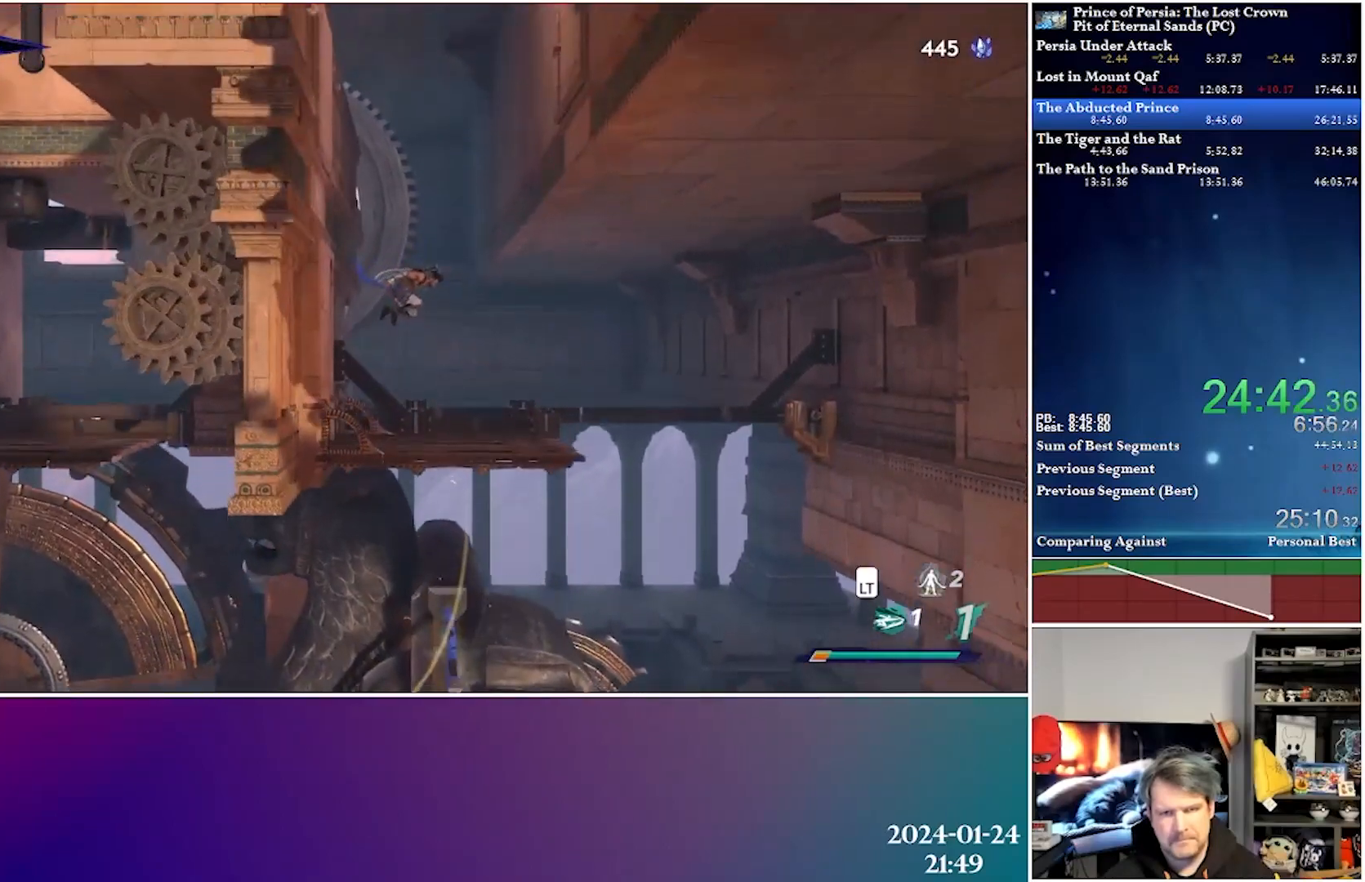
{"buttons": [], "left_stick": "center", "right_stick": "center", "events": [[100, "DPAD_LEFT", "down"], [233, "DPAD_LEFT", "up"]]}
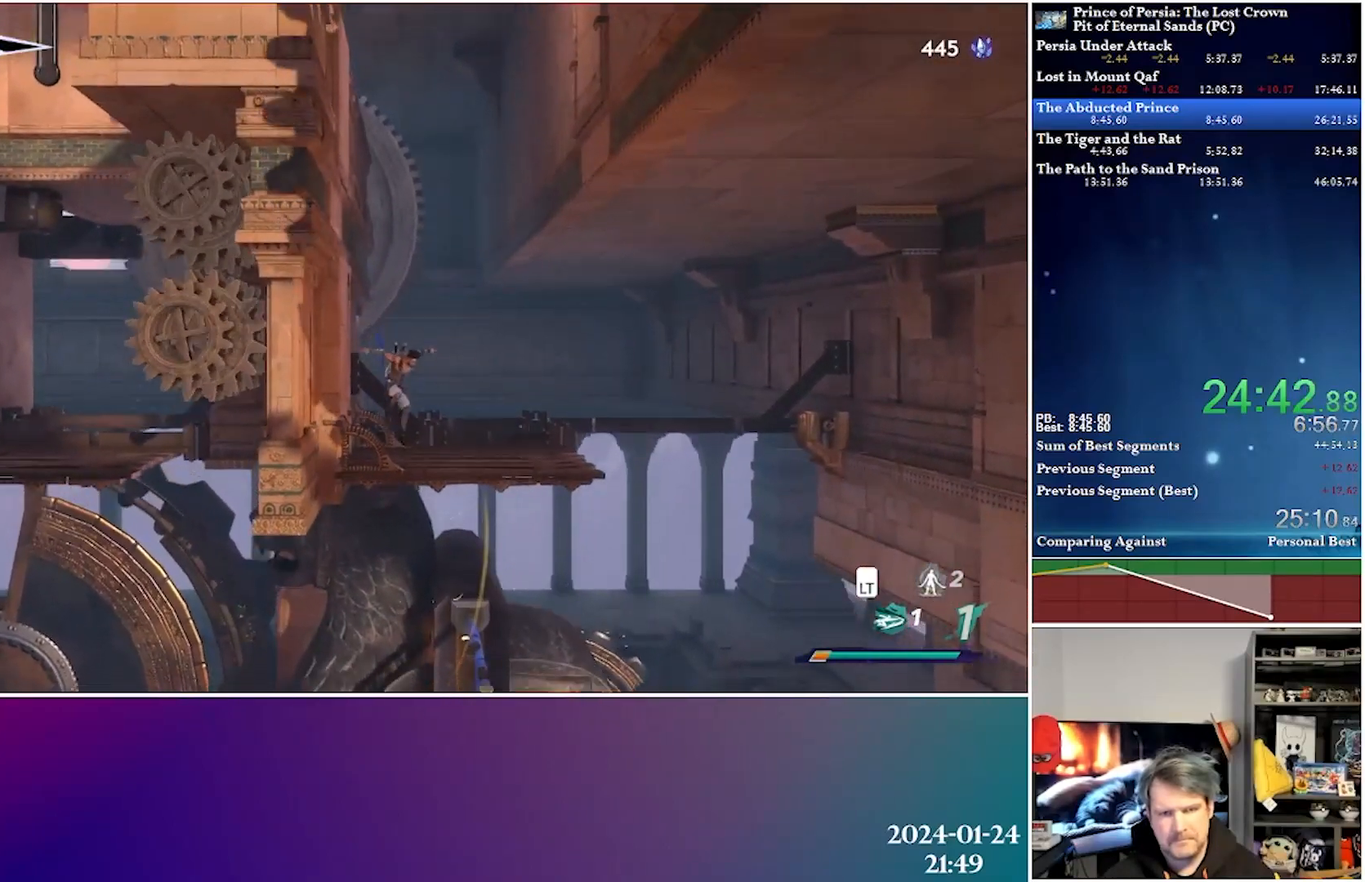
{"buttons": [], "left_stick": "center", "right_stick": "center", "events": [[83, "DPAD_LEFT", "down"], [117, "A", "down"], [483, "A", "up"], [483, "DPAD_LEFT", "up"]]}
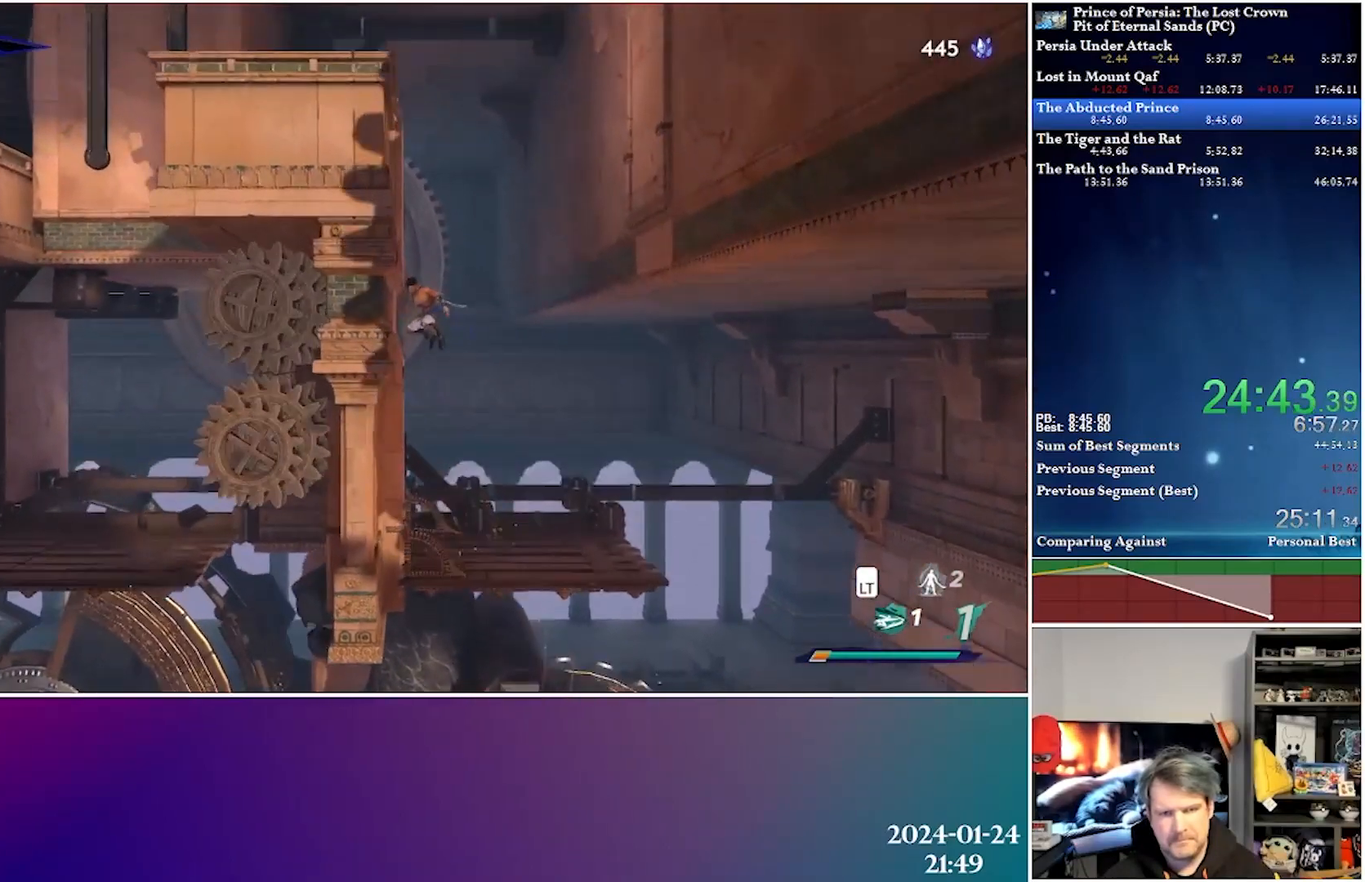
{"buttons": ["A", "DPAD_RIGHT"], "left_stick": "center", "right_stick": "center", "events": [[33, "A", "down"], [67, "DPAD_RIGHT", "down"]]}
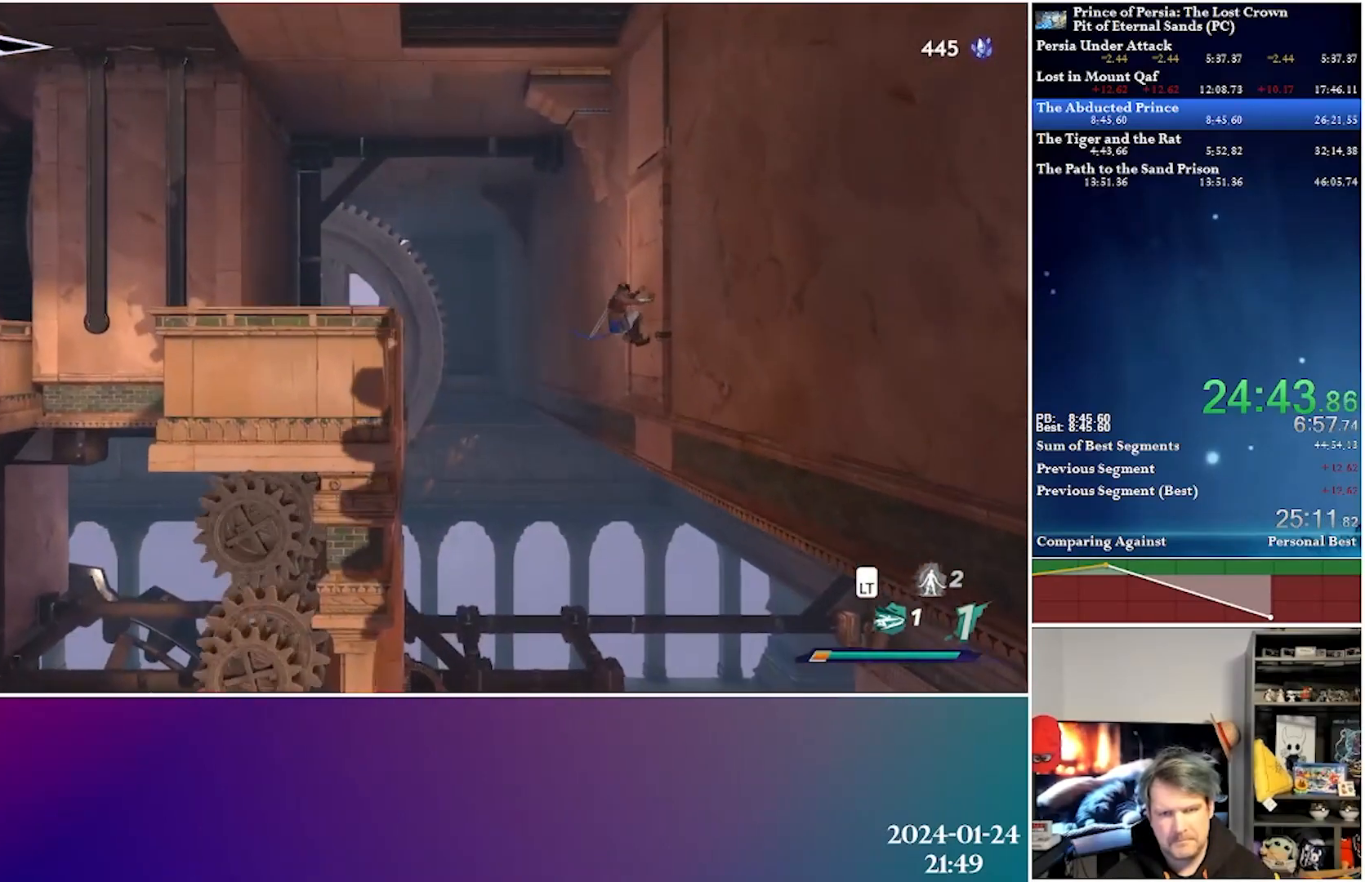
{"buttons": ["DPAD_LEFT"], "left_stick": "center", "right_stick": "center", "events": [[33, "A", "up"], [67, "DPAD_RIGHT", "up"], [100, "A", "down"], [117, "DPAD_LEFT", "down"], [500, "A", "up"]]}
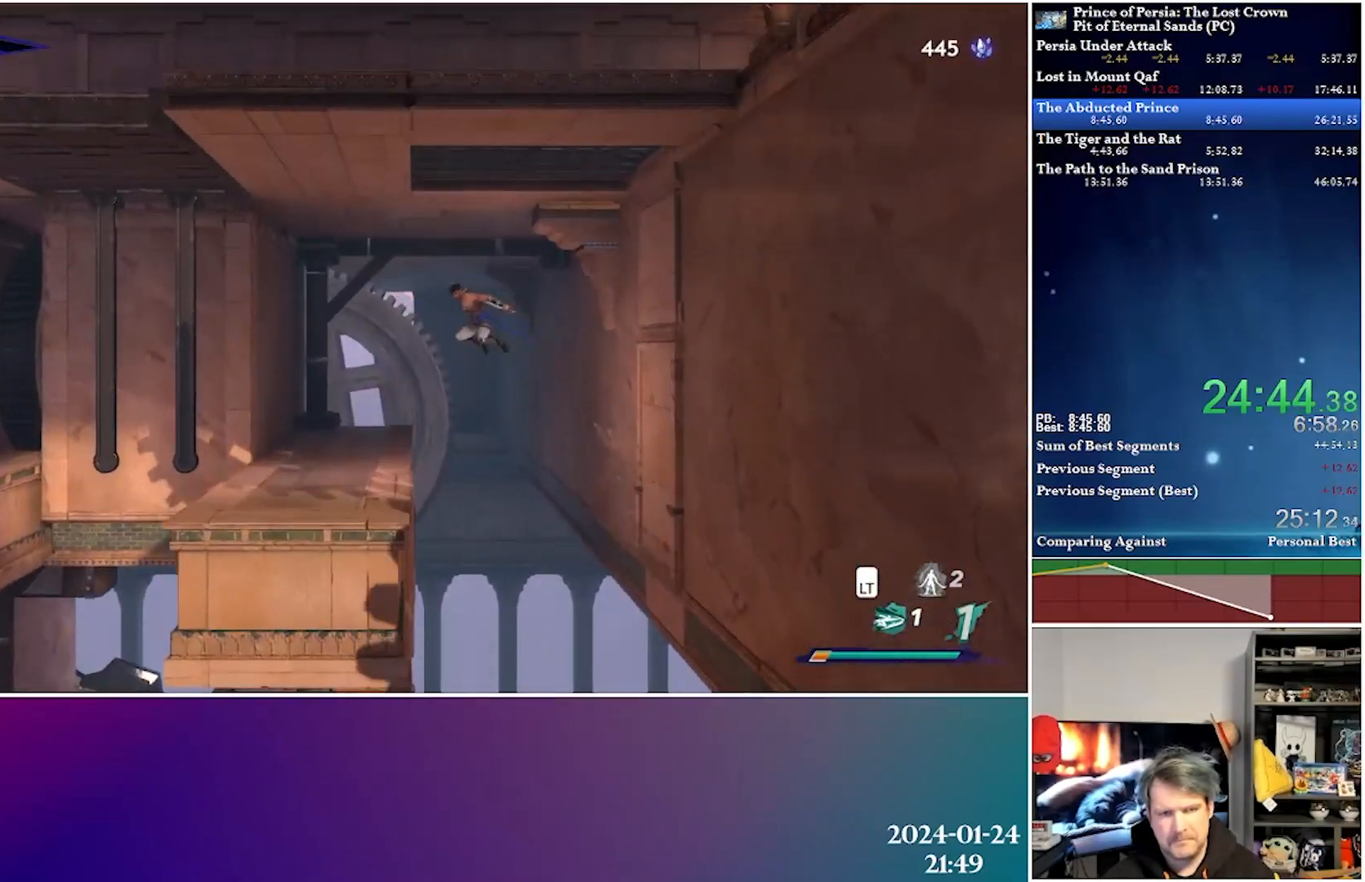
{"buttons": ["DPAD_LEFT"], "left_stick": "center", "right_stick": "center", "events": []}
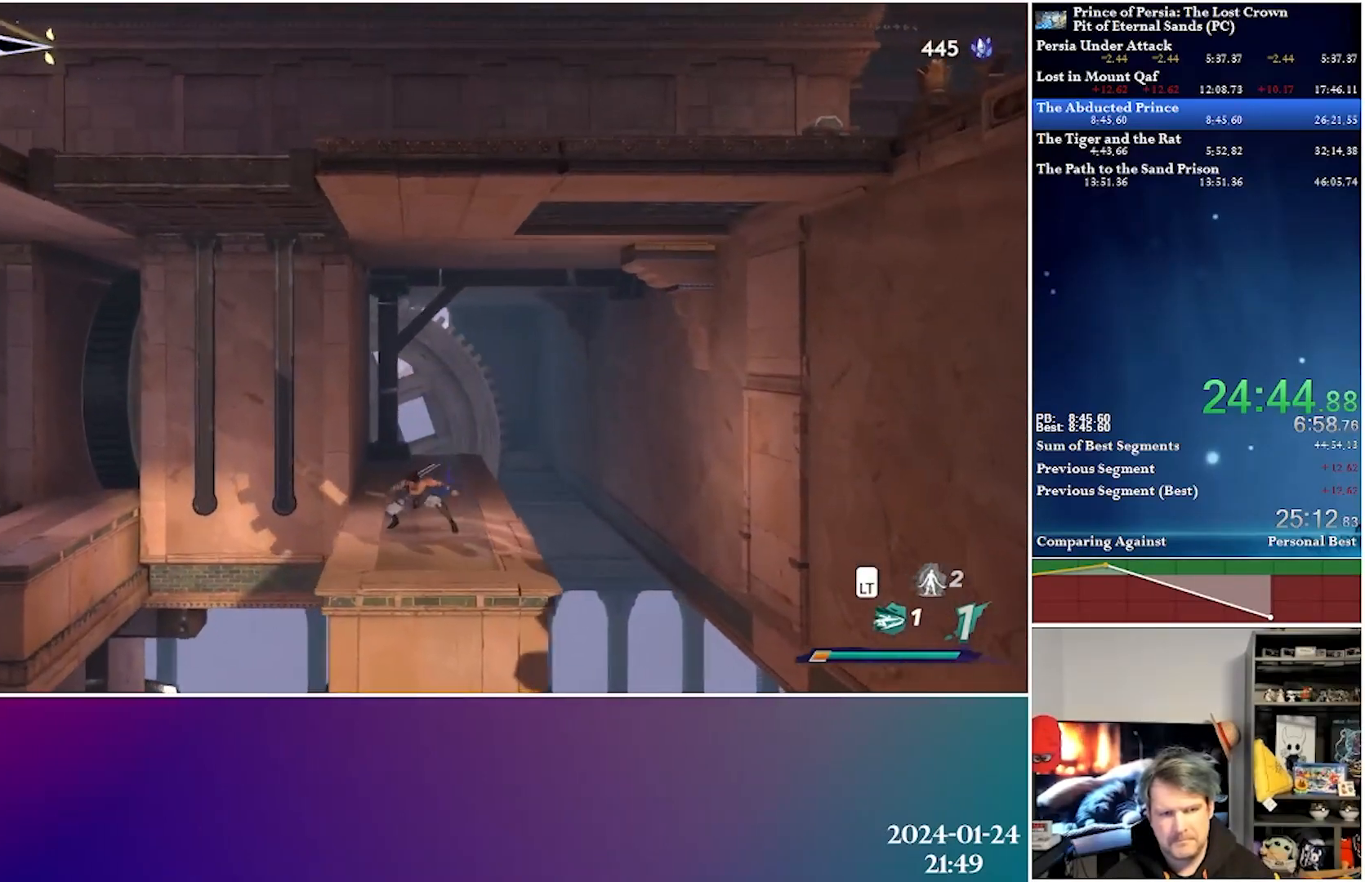
{"buttons": ["DPAD_LEFT"], "left_stick": "center", "right_stick": "center", "events": [[67, "A", "down"], [200, "A", "up"], [233, "R2", "down"], [400, "R2", "up"]]}
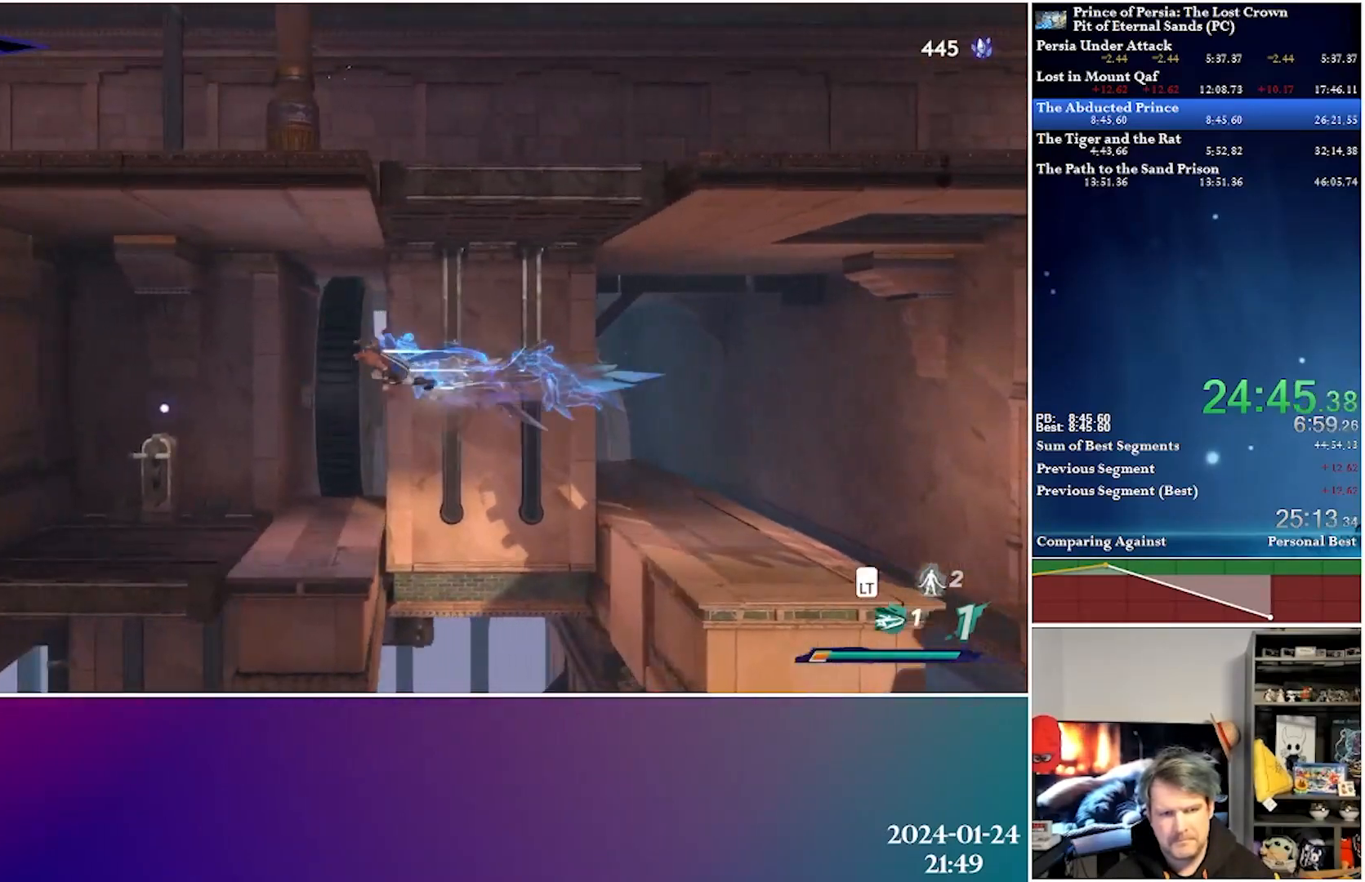
{"buttons": ["DPAD_LEFT"], "left_stick": "center", "right_stick": "center", "events": []}
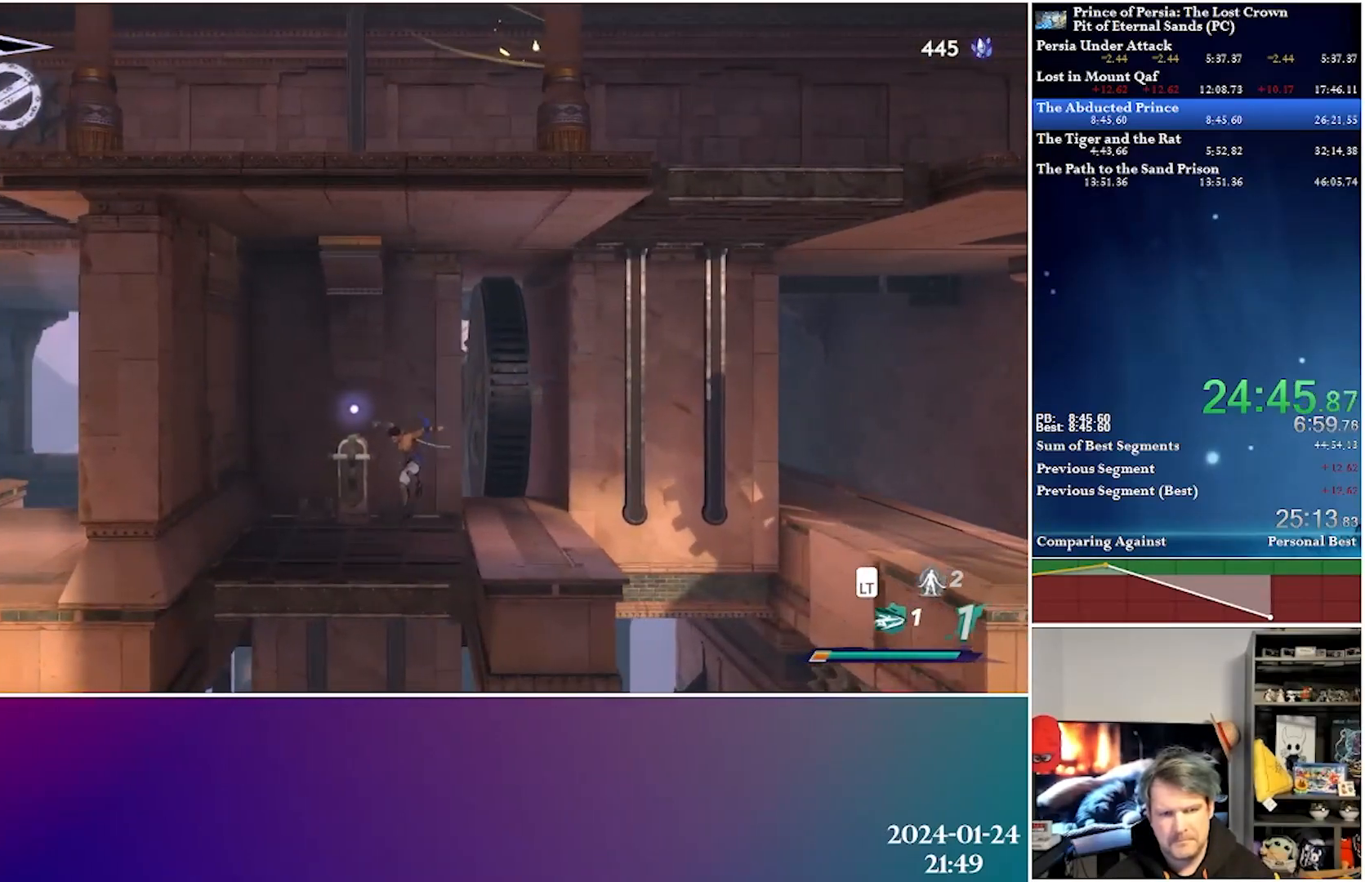
{"buttons": [], "left_stick": "center", "right_stick": "center", "events": [[133, "DPAD_LEFT", "up"], [250, "DPAD_UP", "down"], [433, "DPAD_UP", "up"]]}
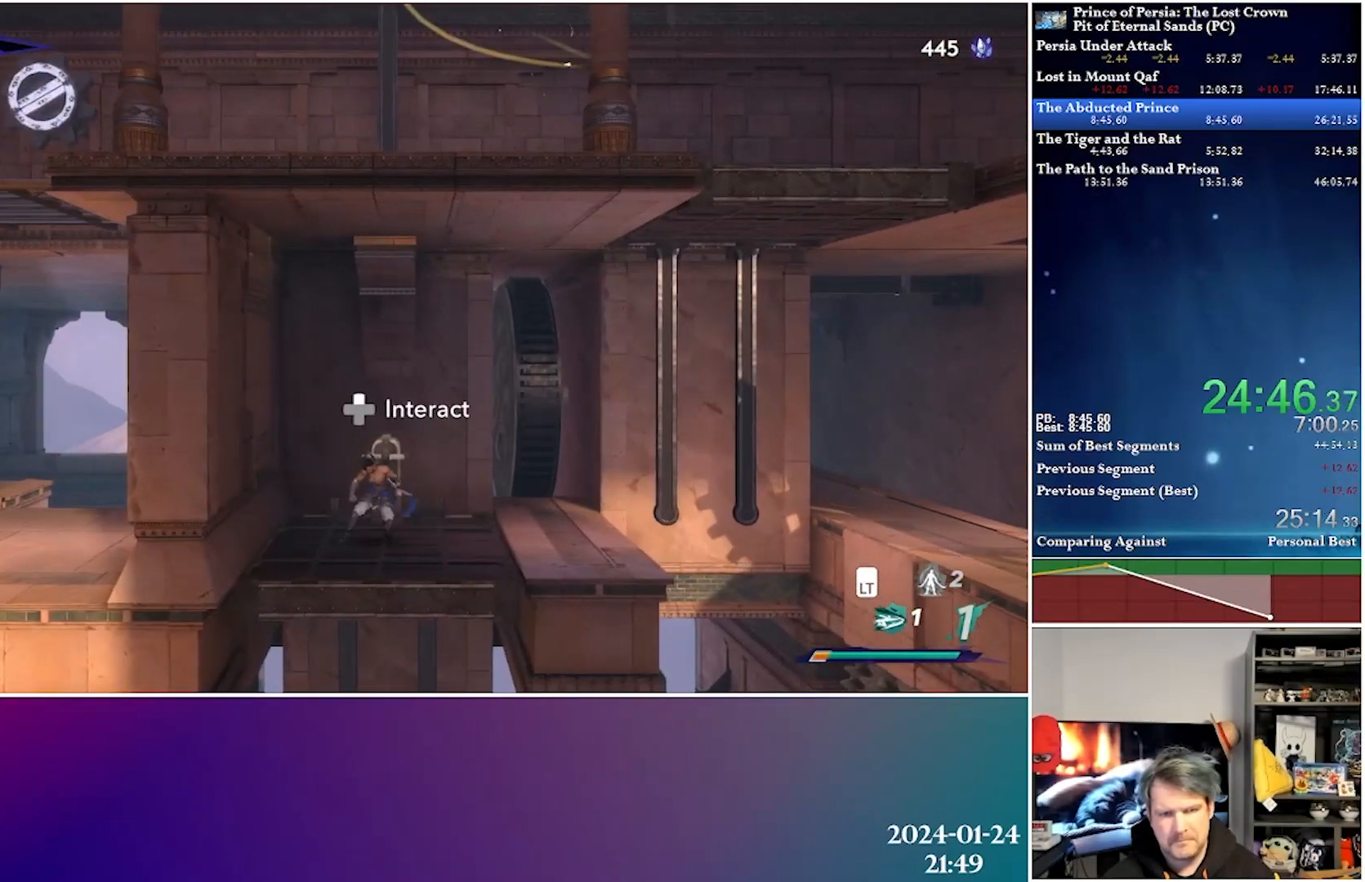
{"buttons": [], "left_stick": "center", "right_stick": "center", "events": [[333, "DPAD_UP", "down"], [467, "DPAD_UP", "up"]]}
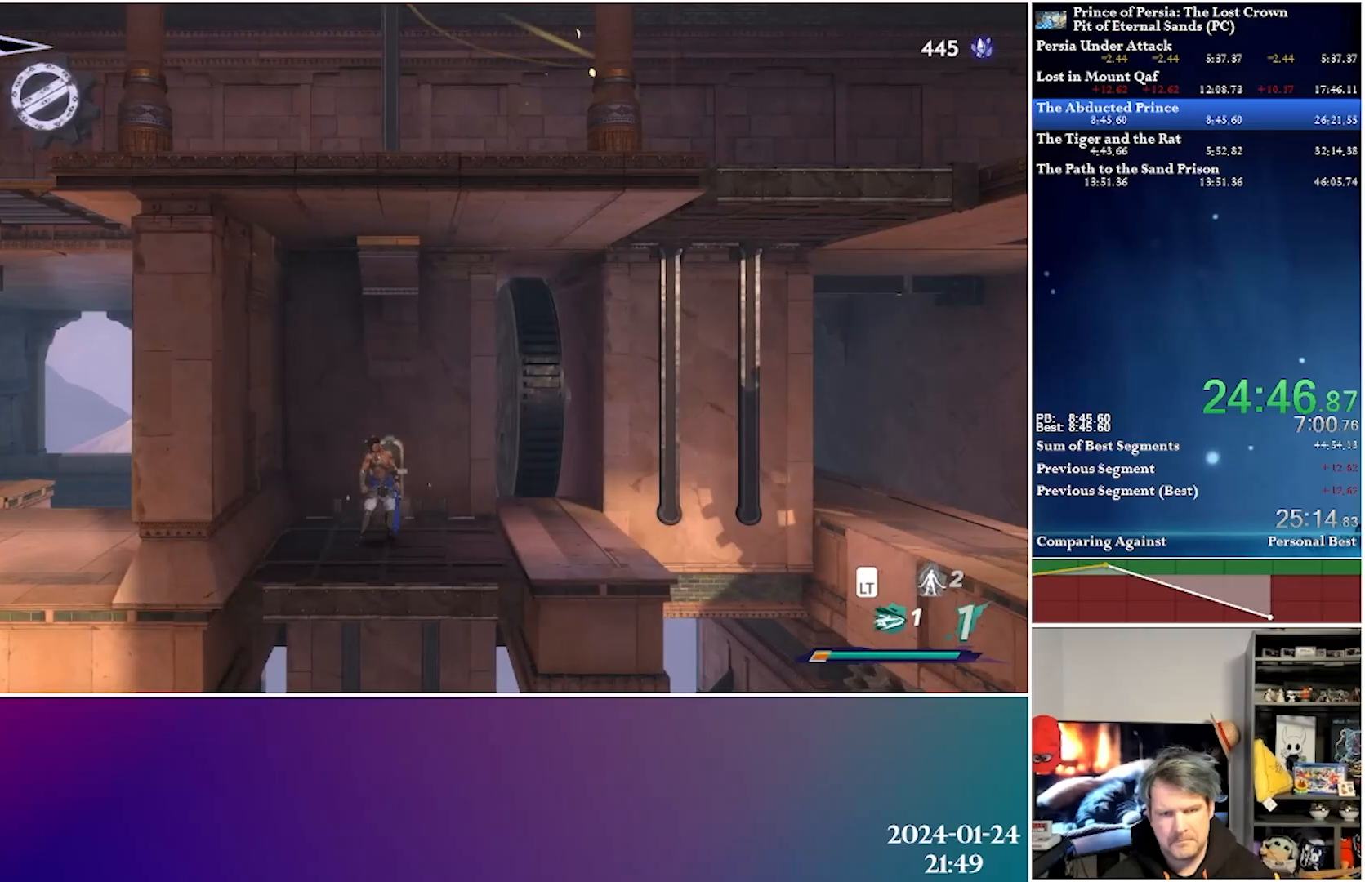
{"buttons": [], "left_stick": "center", "right_stick": "center", "events": []}
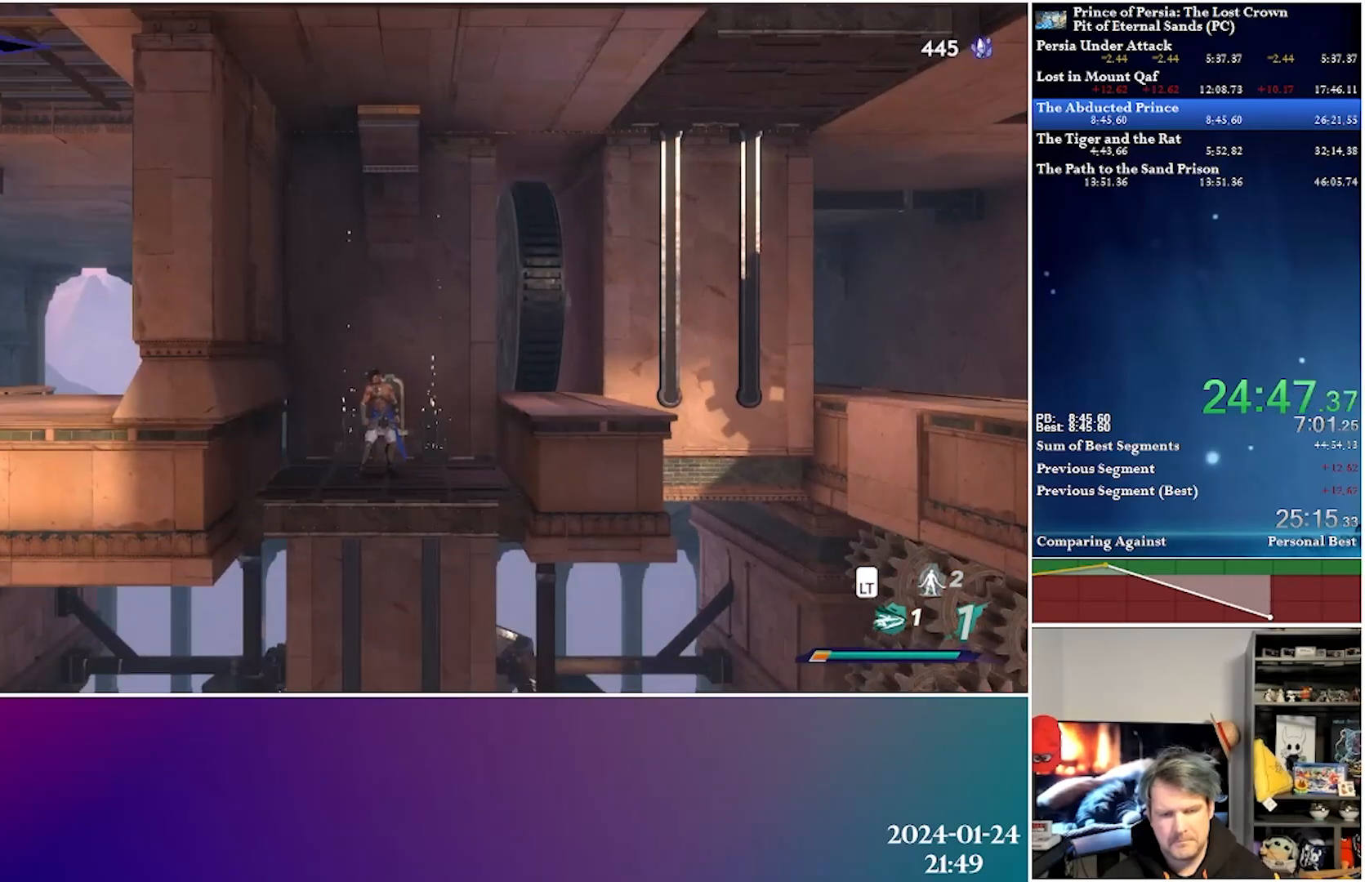
{"buttons": [], "left_stick": "center", "right_stick": "down", "events": [[183, "right_stick", "down"]]}
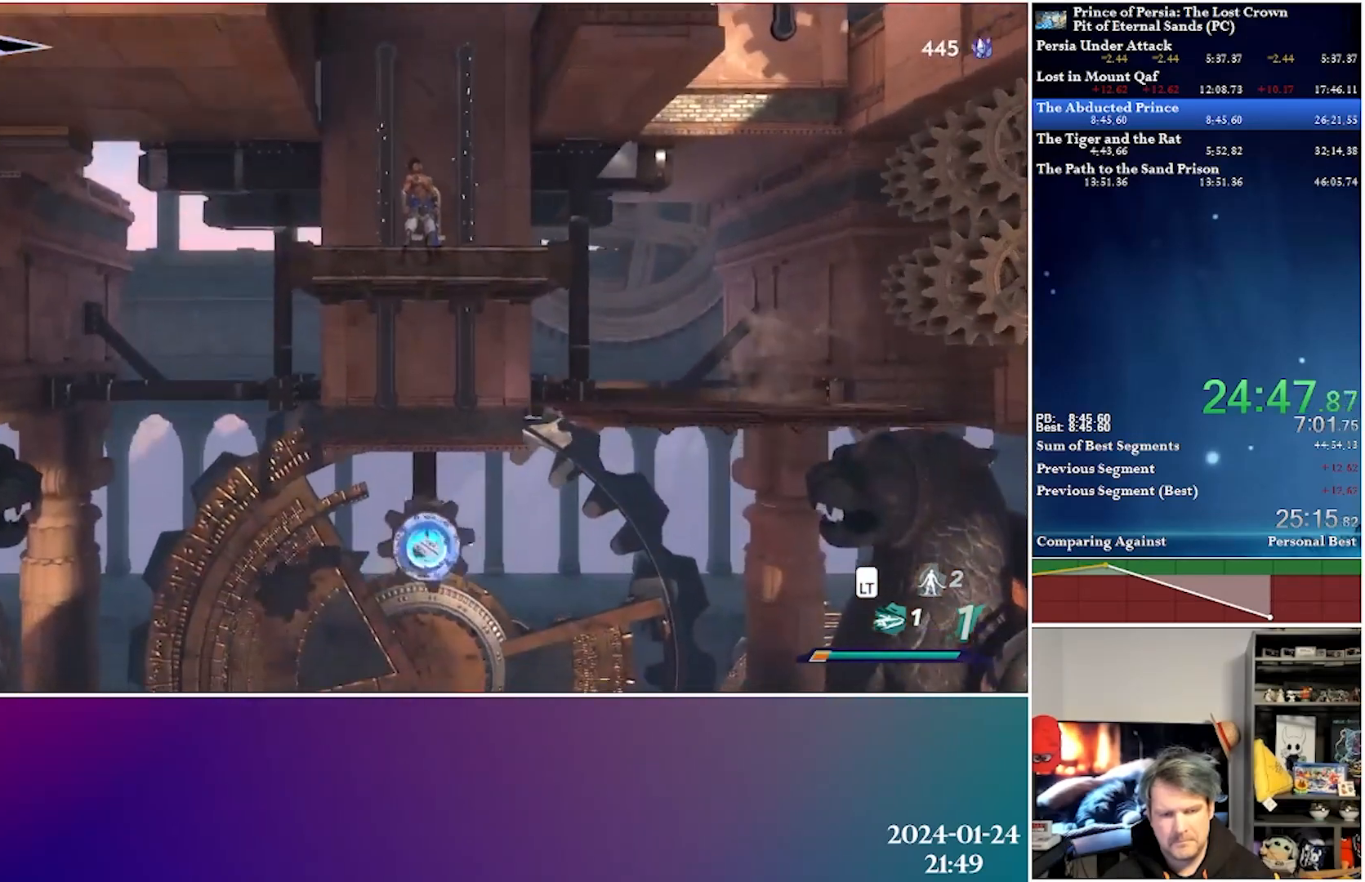
{"buttons": [], "left_stick": "center", "right_stick": "center", "events": [[150, "right_stick", "center"]]}
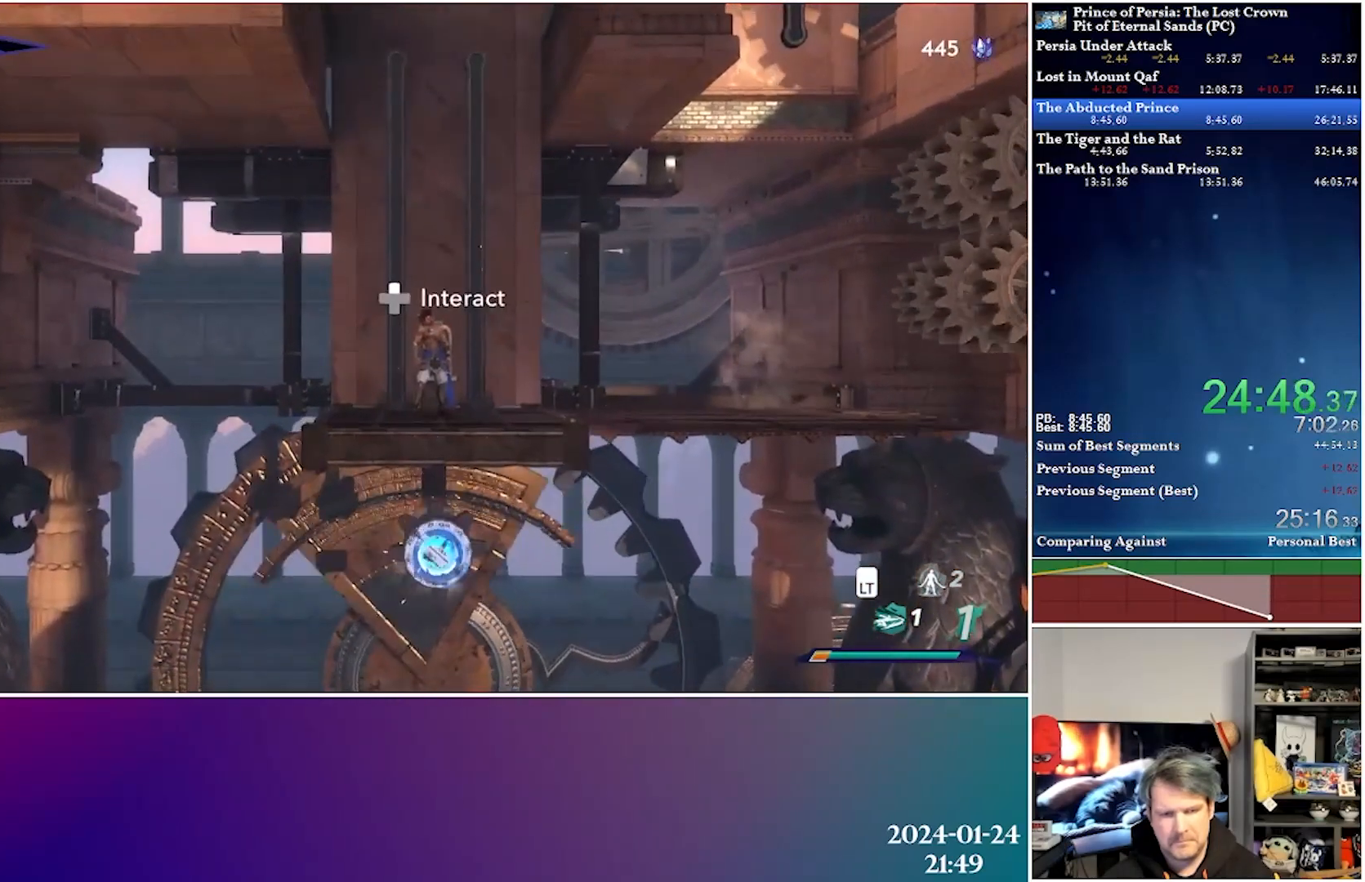
{"buttons": ["DPAD_LEFT"], "left_stick": "center", "right_stick": "center", "events": [[133, "DPAD_LEFT", "down"], [283, "DPAD_LEFT", "up"], [367, "DPAD_LEFT", "down"]]}
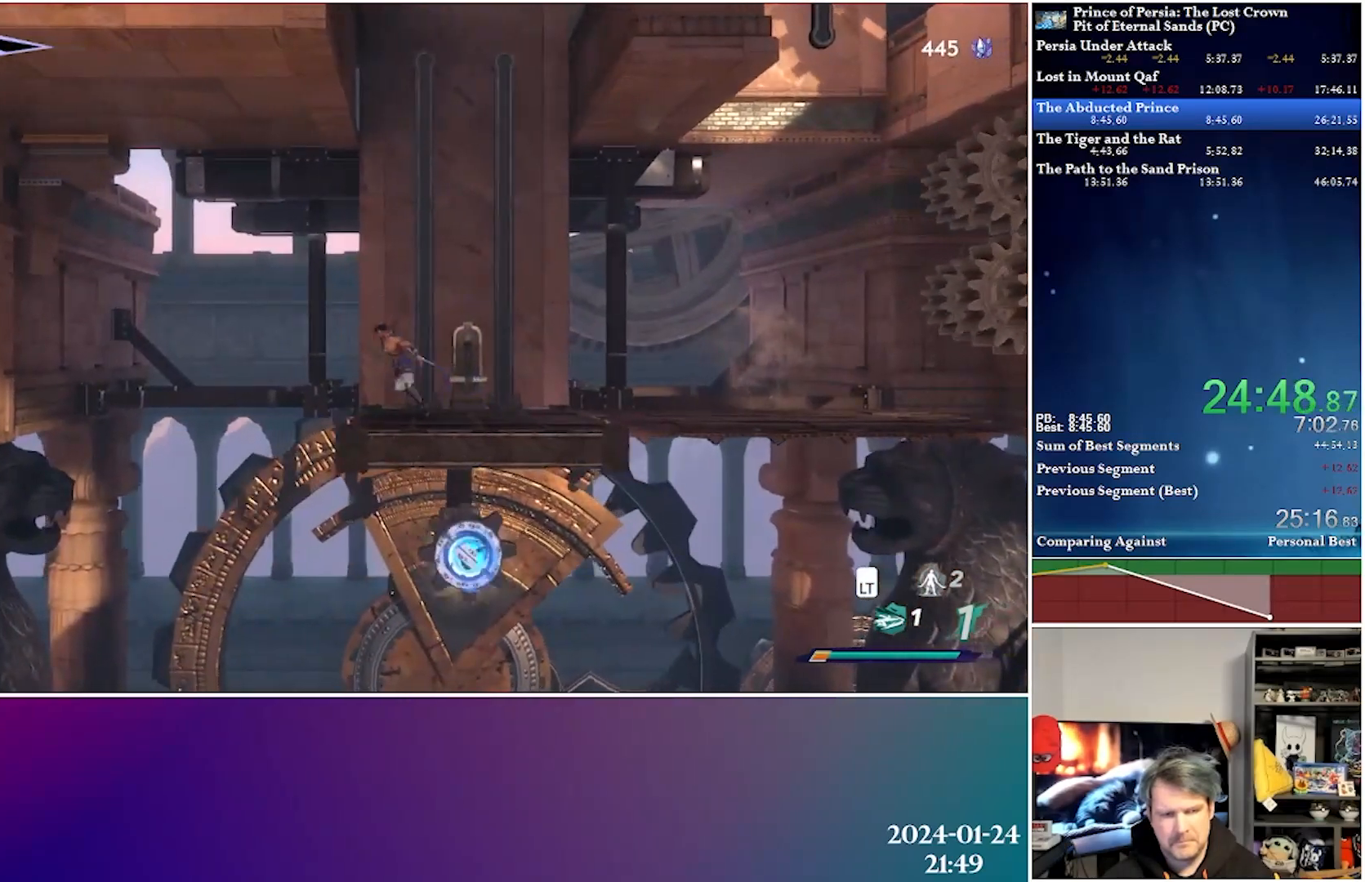
{"buttons": ["DPAD_LEFT"], "left_stick": "center", "right_stick": "center", "events": [[50, "A", "down"], [250, "A", "up"]]}
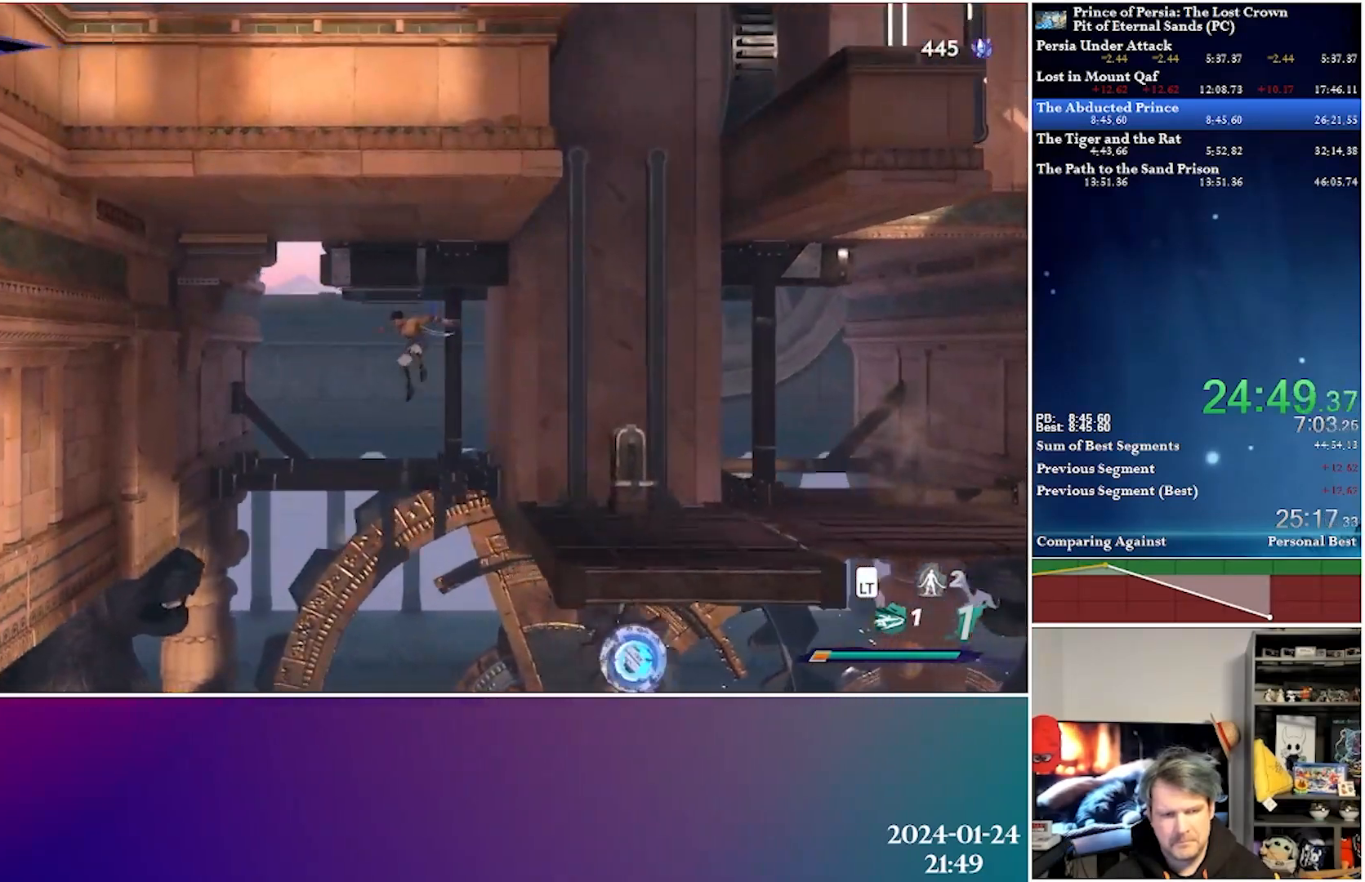
{"buttons": ["DPAD_LEFT"], "left_stick": "center", "right_stick": "center", "events": []}
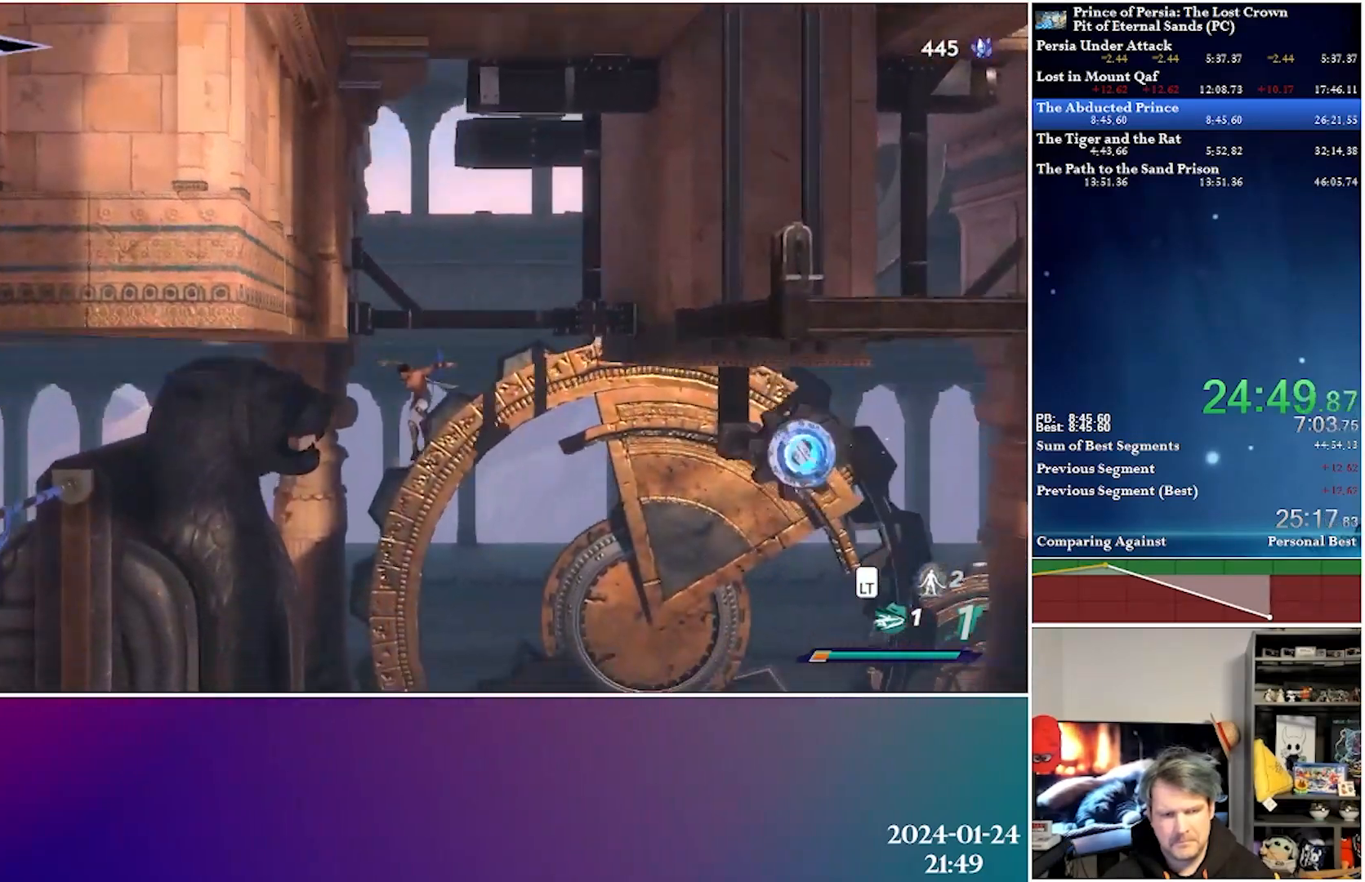
{"buttons": ["DPAD_LEFT"], "left_stick": "center", "right_stick": "center", "events": [[117, "R2", "down"], [250, "R2", "up"]]}
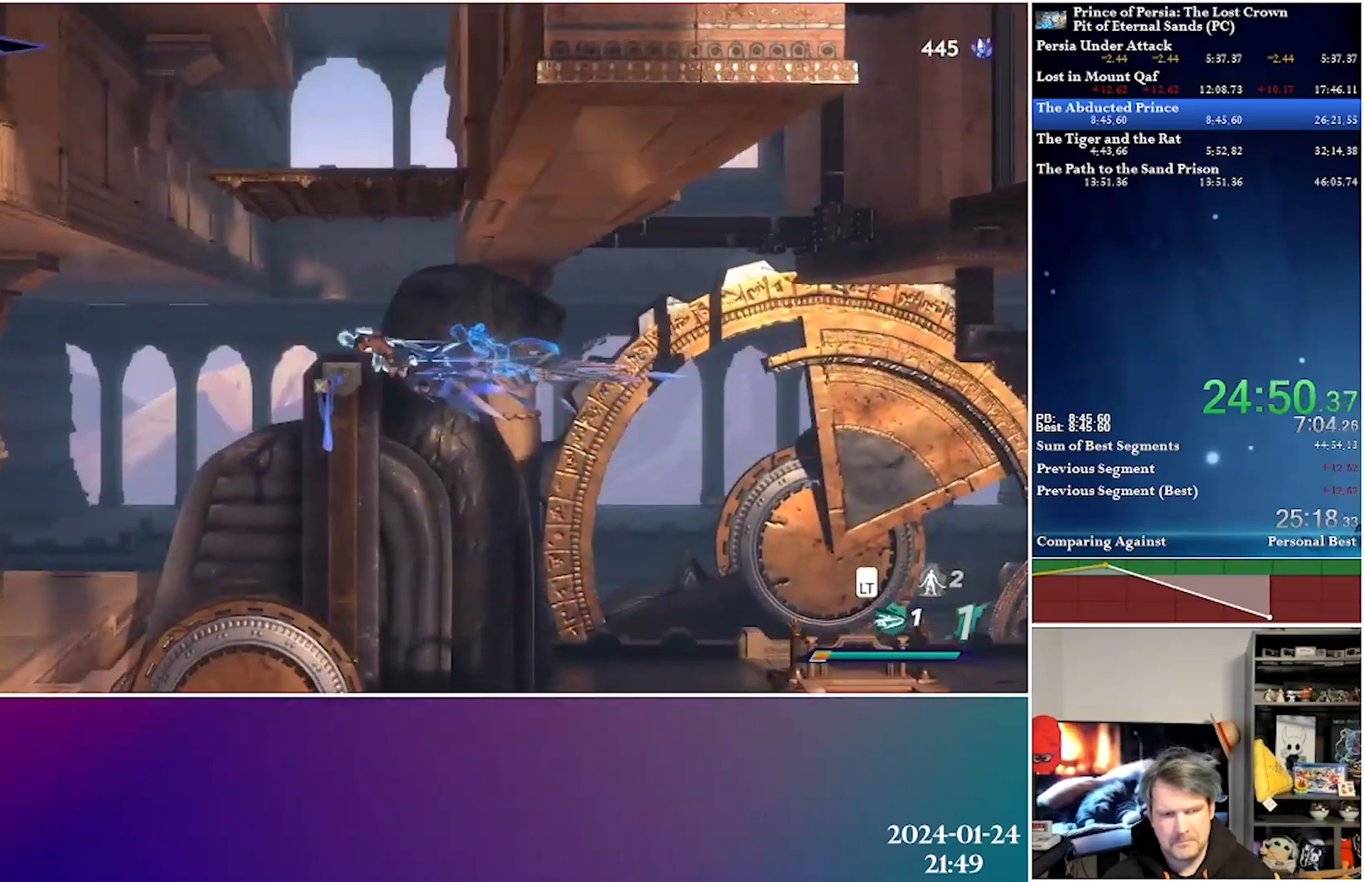
{"buttons": ["DPAD_UP"], "left_stick": "center", "right_stick": "center", "events": [[117, "DPAD_UP", "down"], [150, "DPAD_LEFT", "up"], [250, "A", "down"], [483, "A", "up"]]}